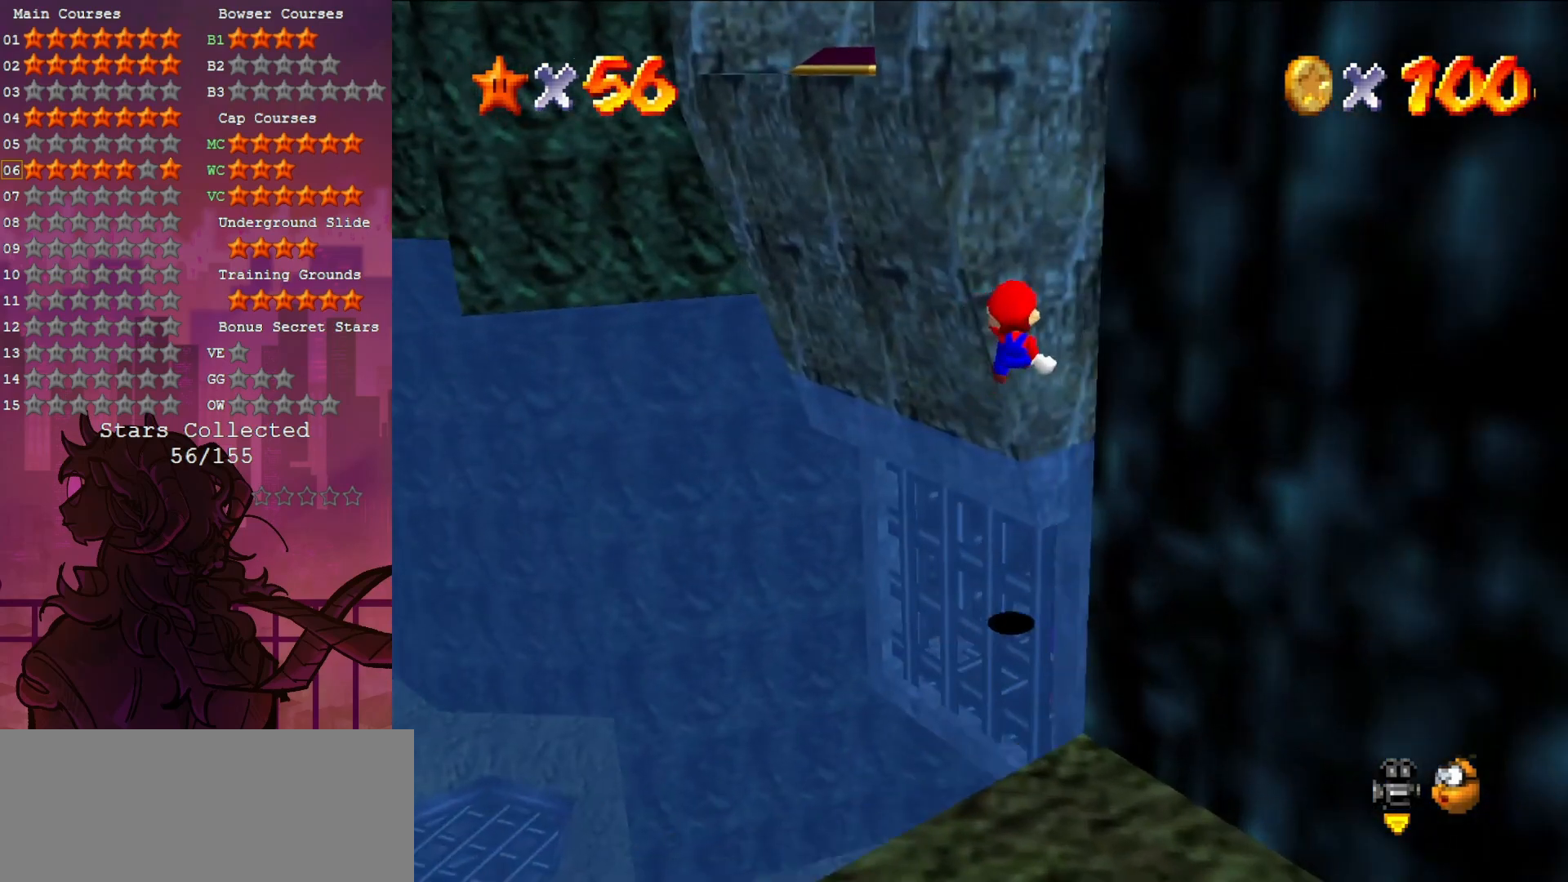
Gameplay with a controller (Nintendo layout); each line is a JSON object with the inputs held at the frame after it. "events" lists button and stick changes between this image and that frame as [ms after this image, input, new state], when the widget could be followed in between. Not read: A L3 R3.
{"buttons": [], "left_stick": "up-right", "events": []}
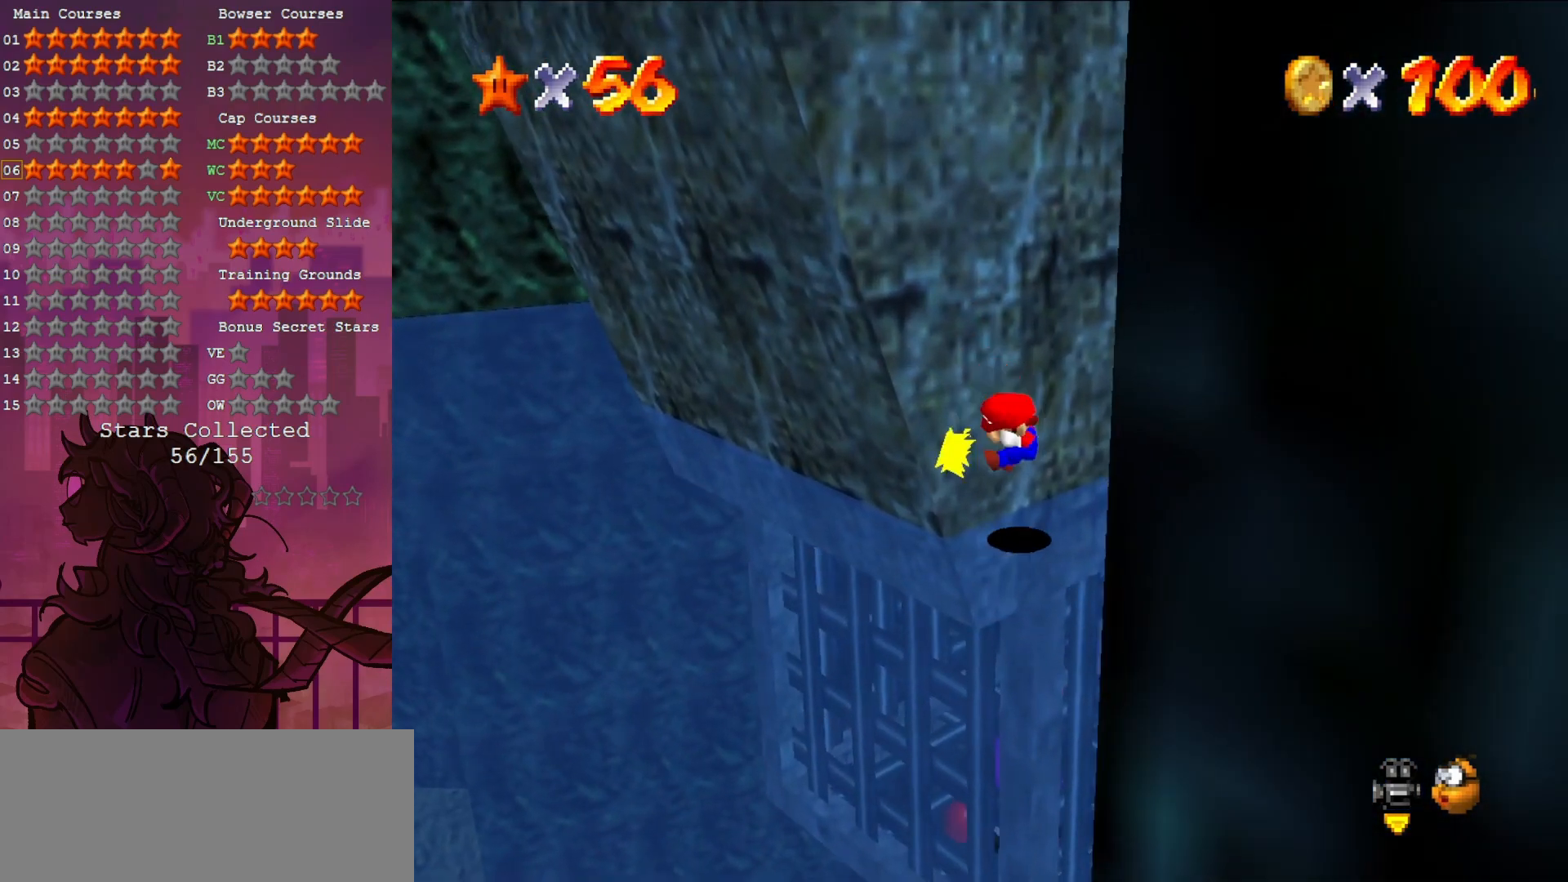
{"buttons": [], "left_stick": "down-right", "events": [[250, "left_stick", "down-right"]]}
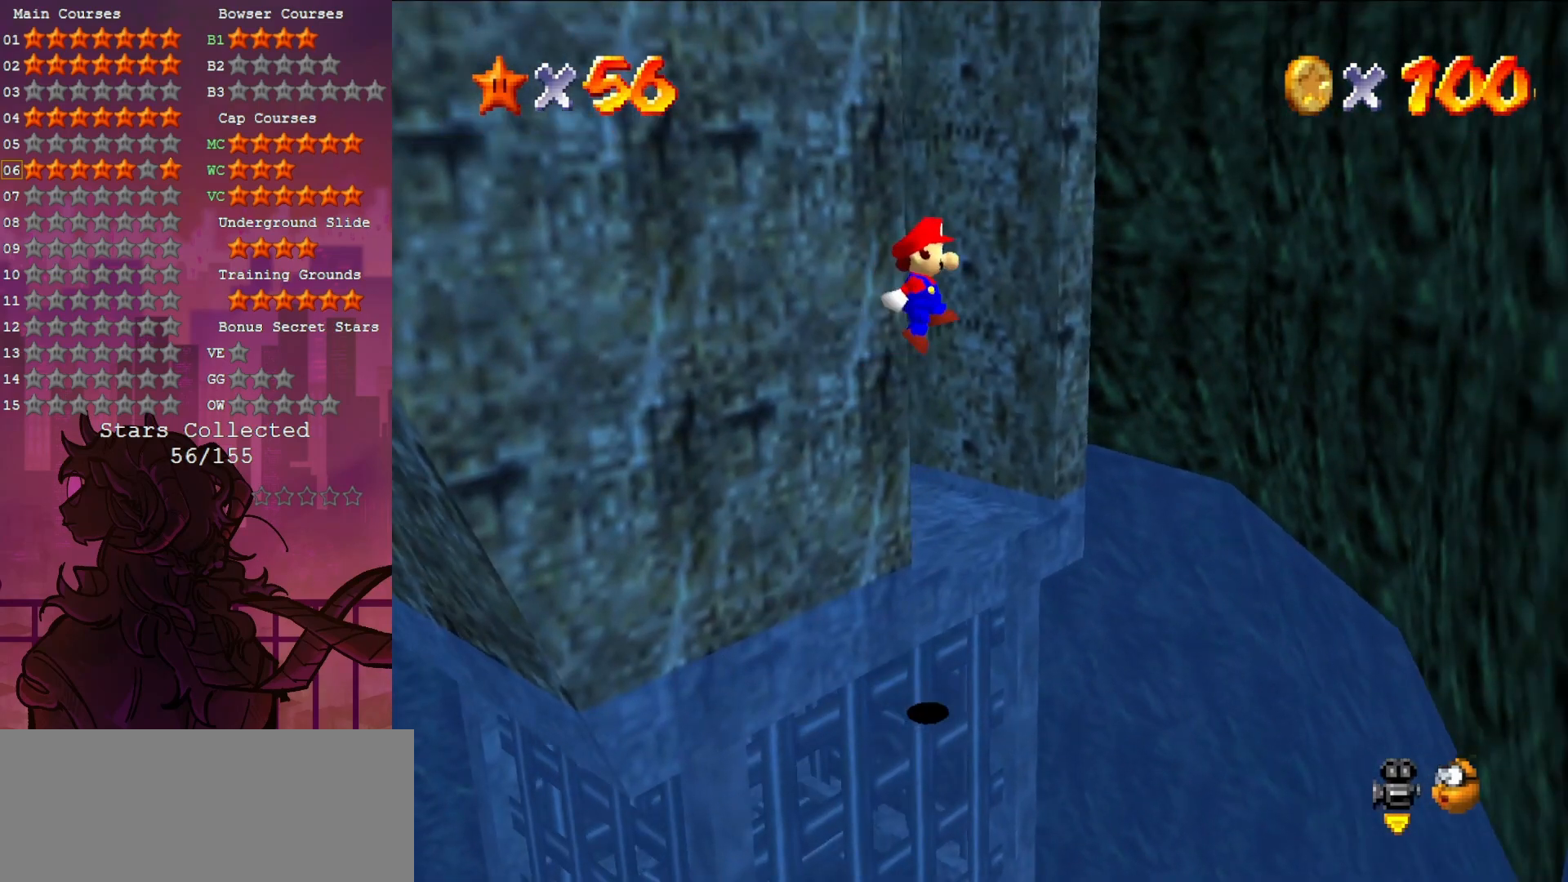
{"buttons": [], "left_stick": "down-right", "events": []}
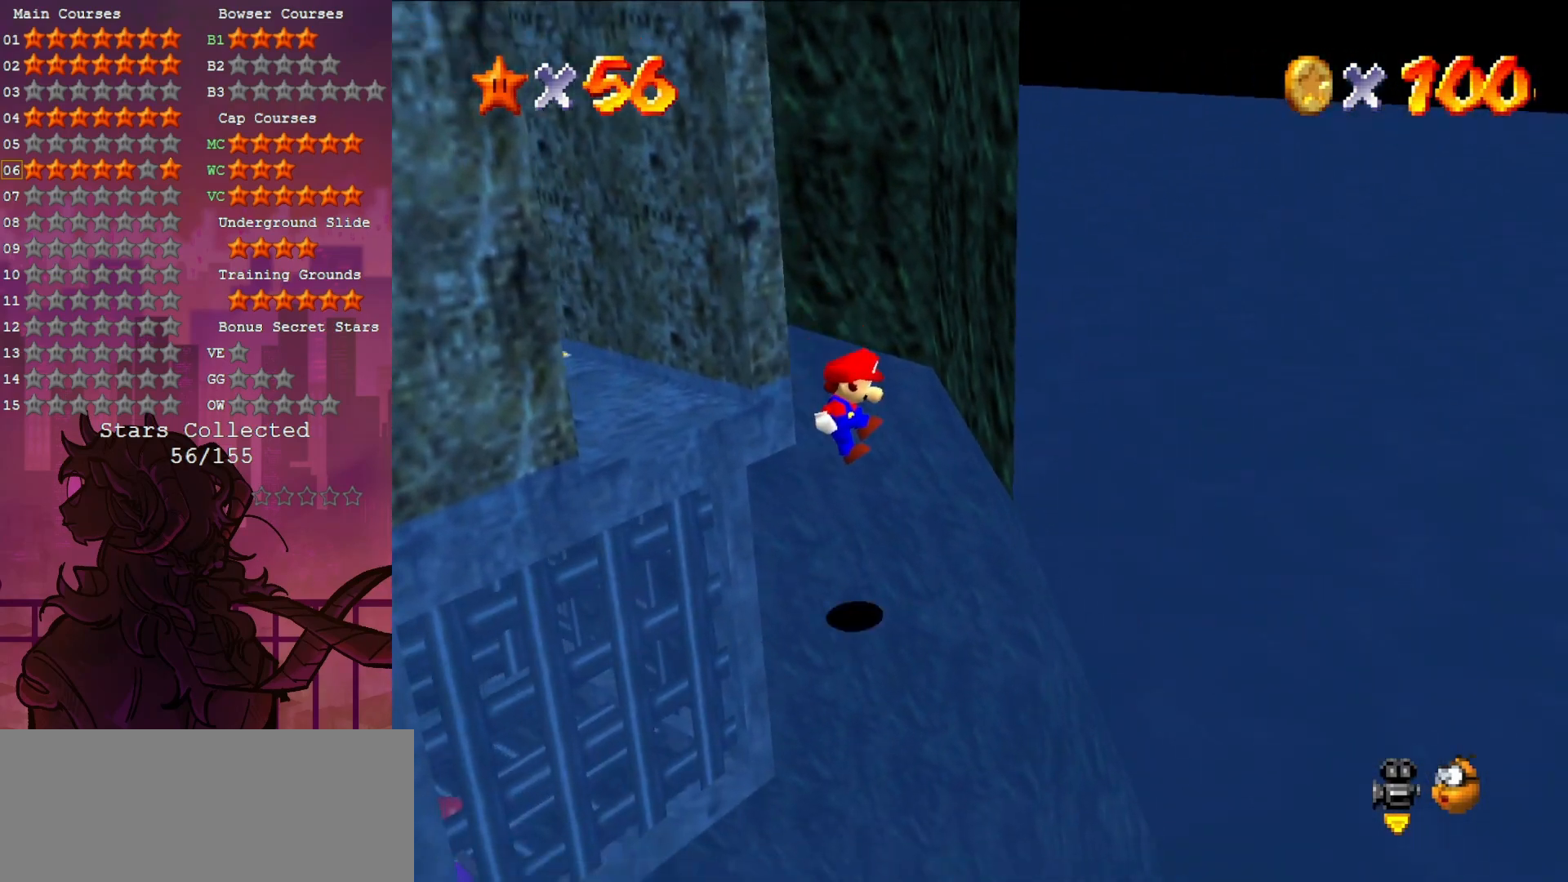
{"buttons": [], "left_stick": "up", "events": [[117, "left_stick", "up-right"], [217, "left_stick", "up"]]}
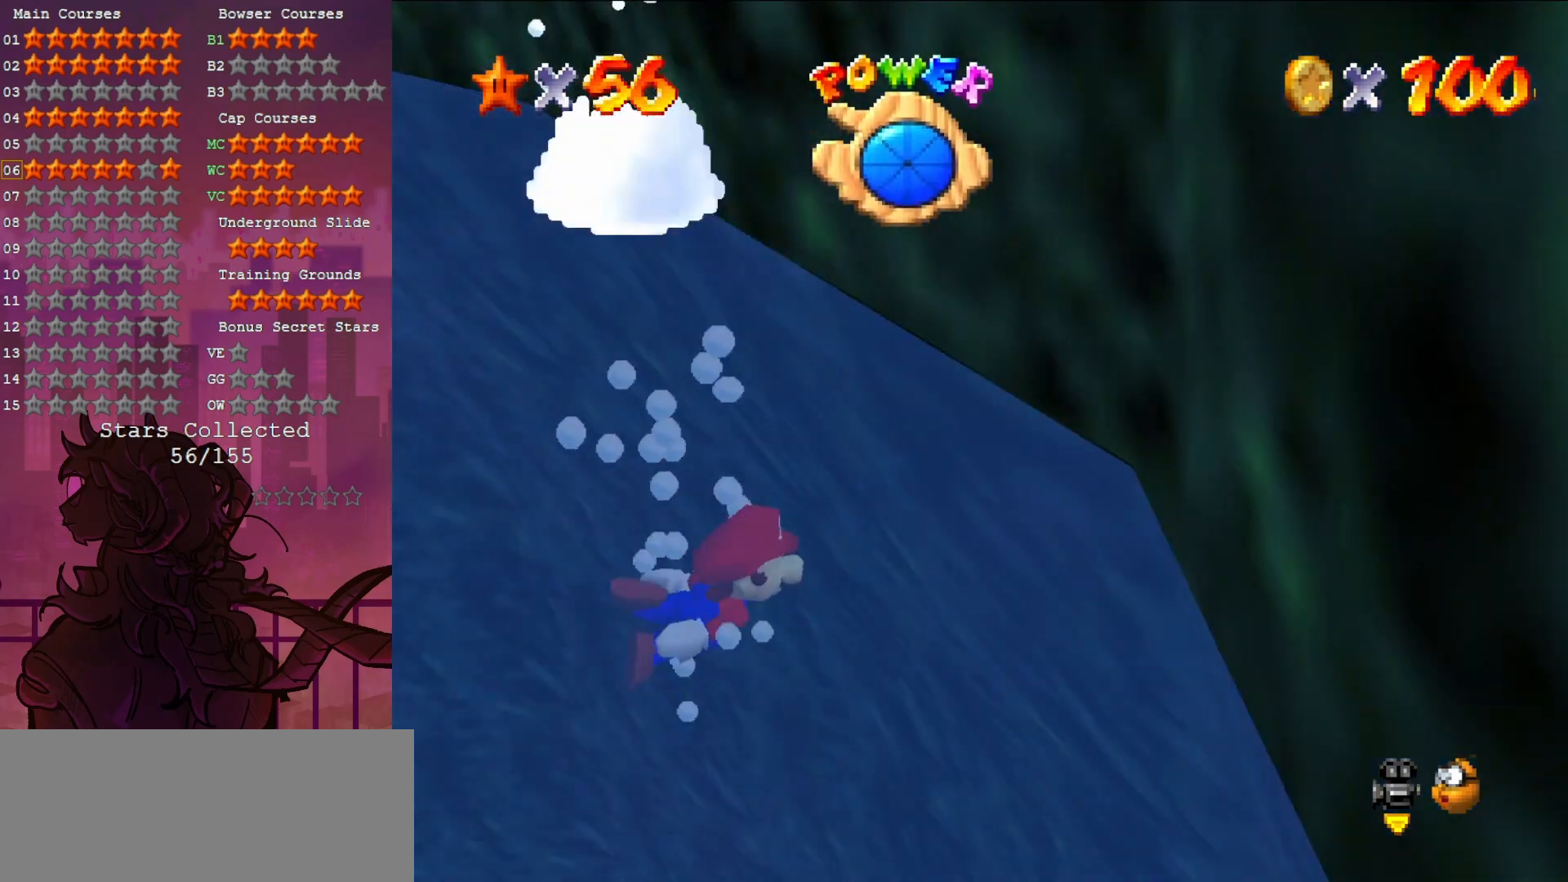
{"buttons": [], "left_stick": "down-left", "events": [[150, "left_stick", "left"], [350, "left_stick", "down-left"]]}
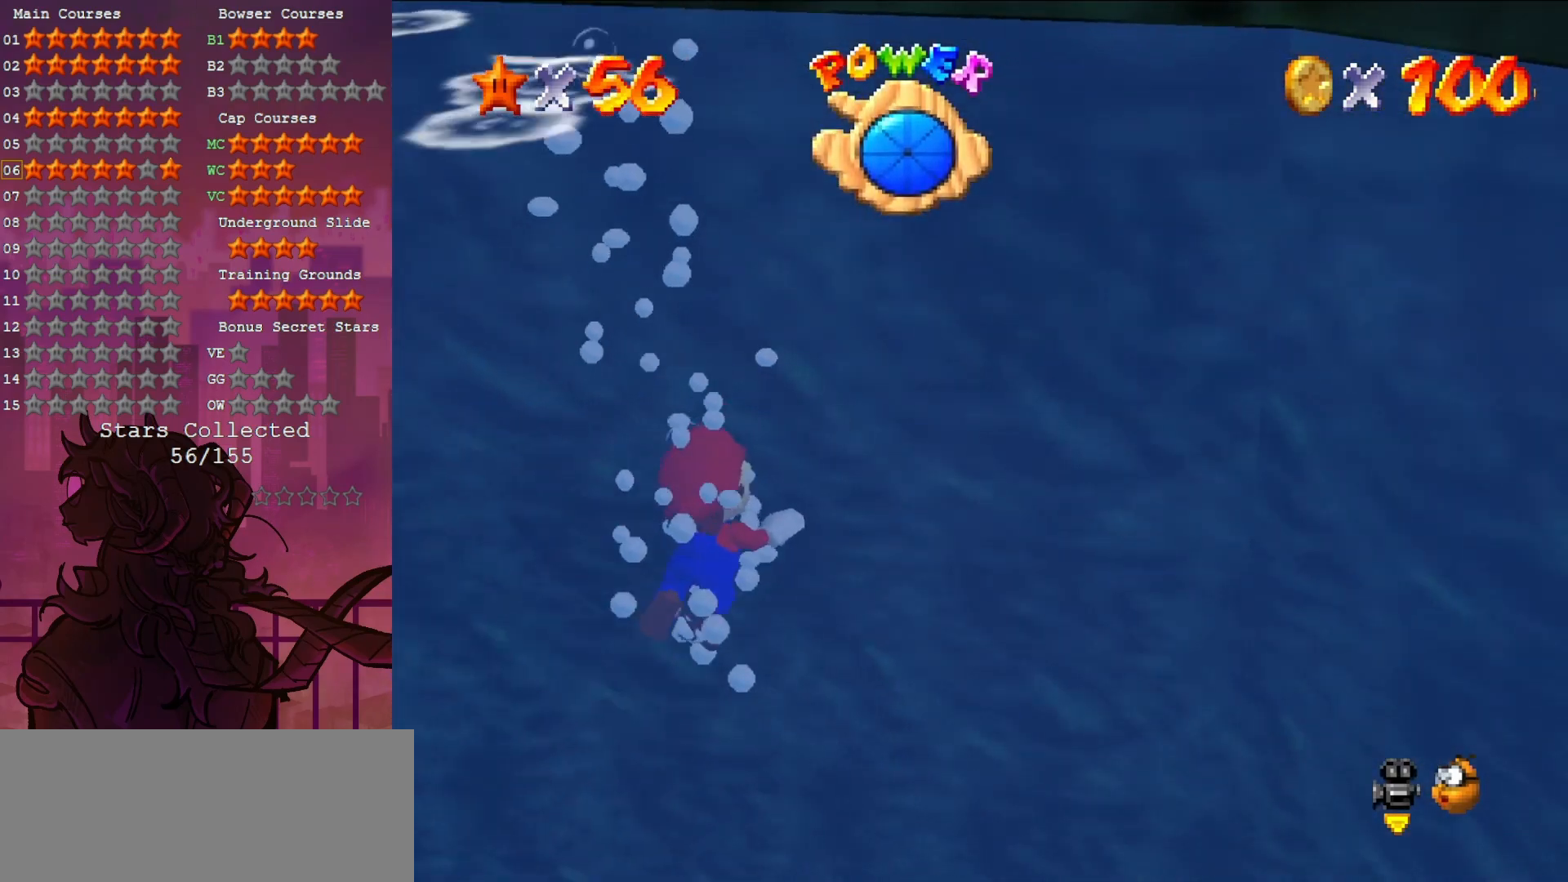
{"buttons": ["C_RIGHT"], "left_stick": "down-left", "events": [[317, "C_RIGHT", "down"]]}
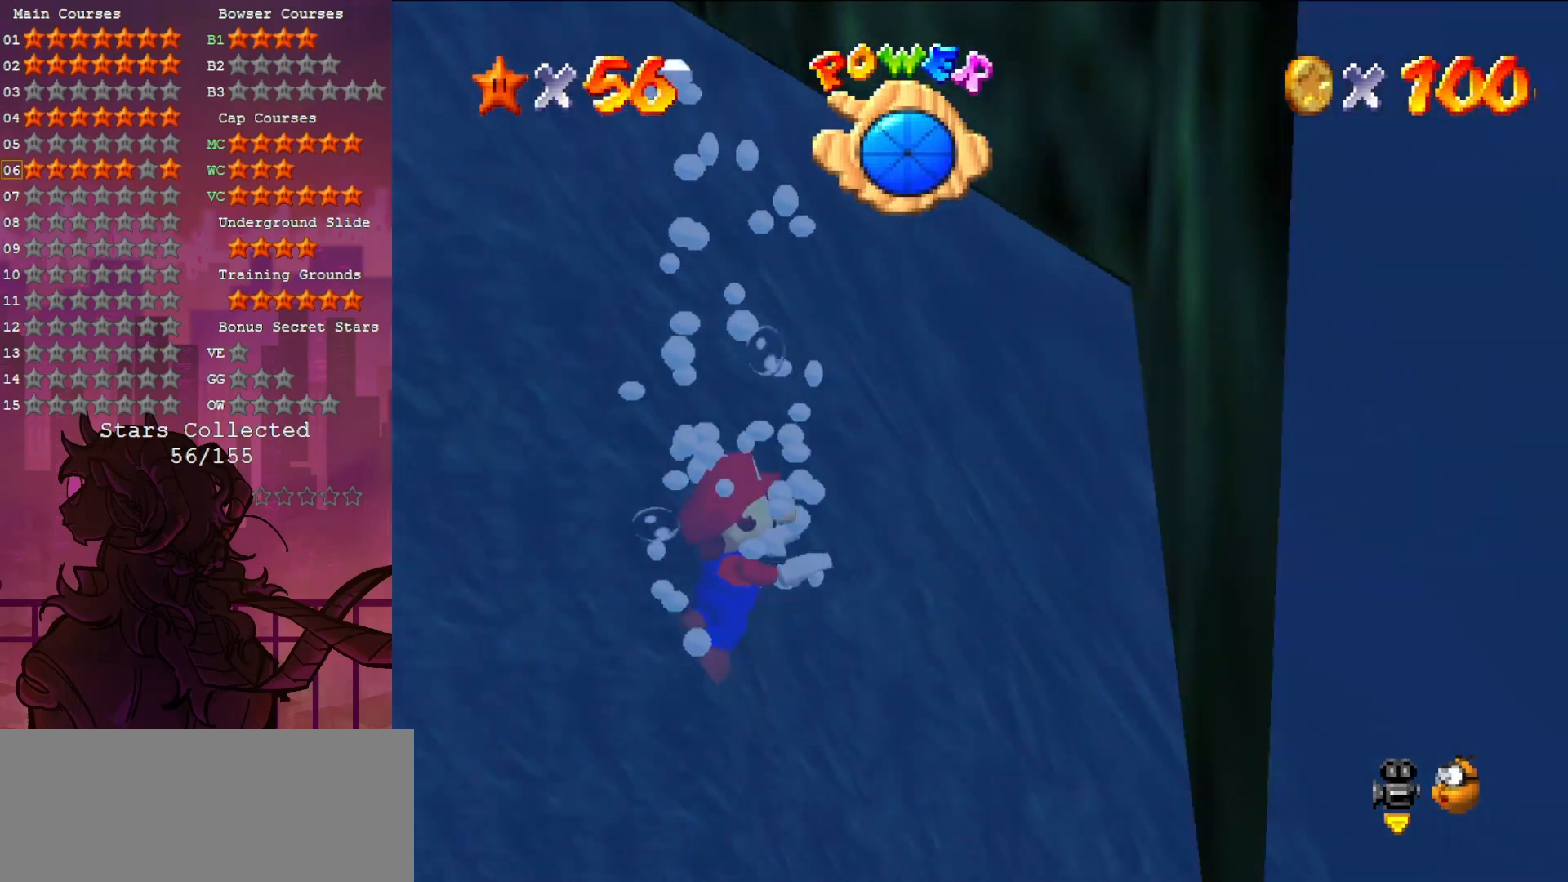
{"buttons": ["C_RIGHT"], "left_stick": "down-left", "events": []}
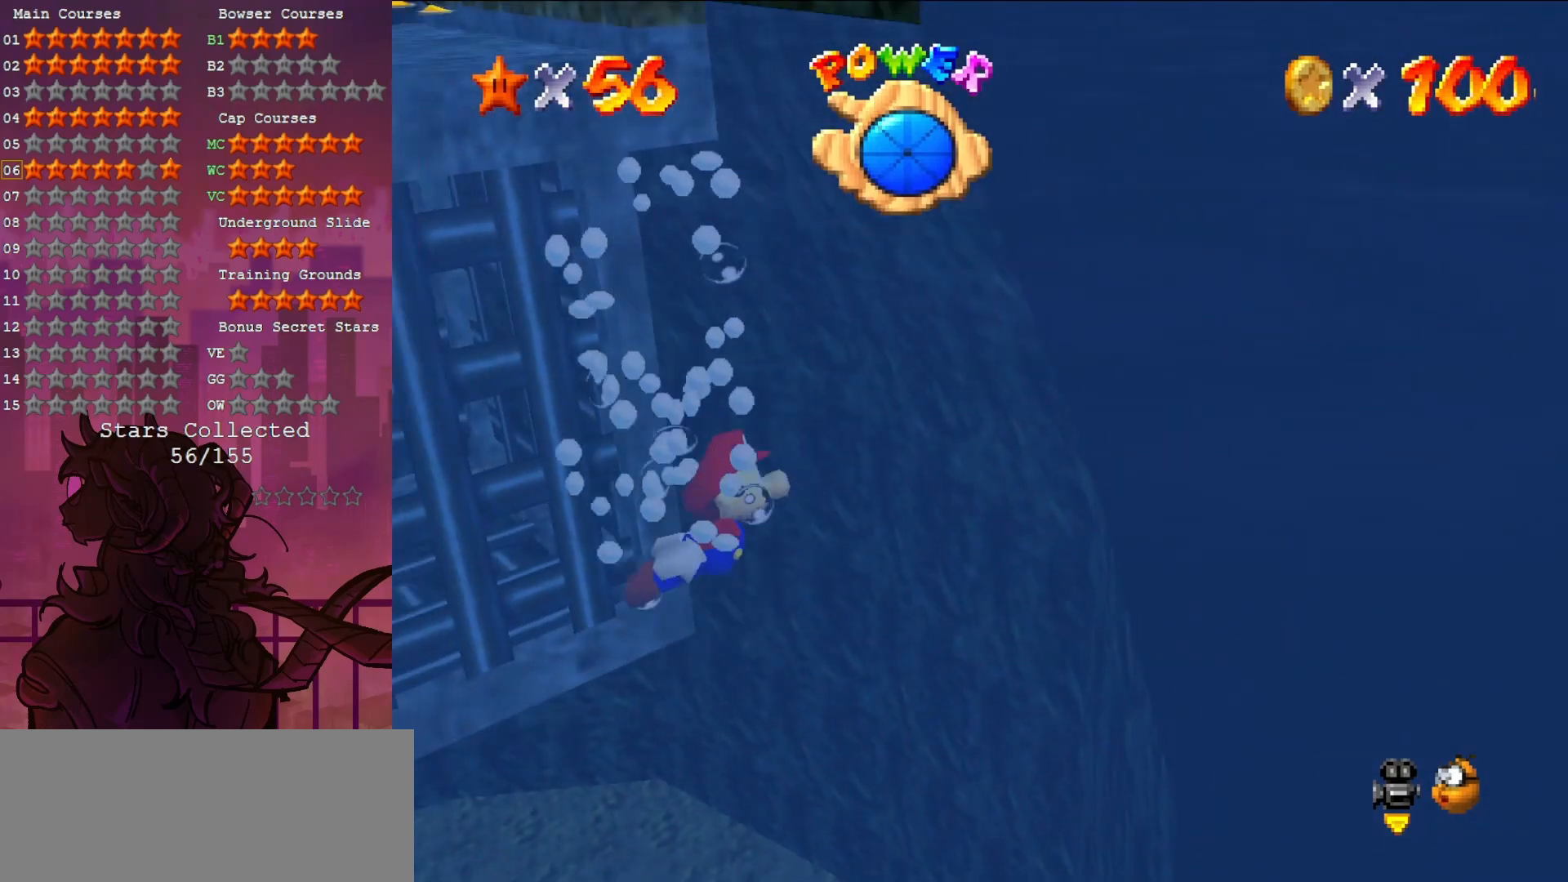
{"buttons": [], "left_stick": "down-left", "events": [[217, "C_RIGHT", "up"]]}
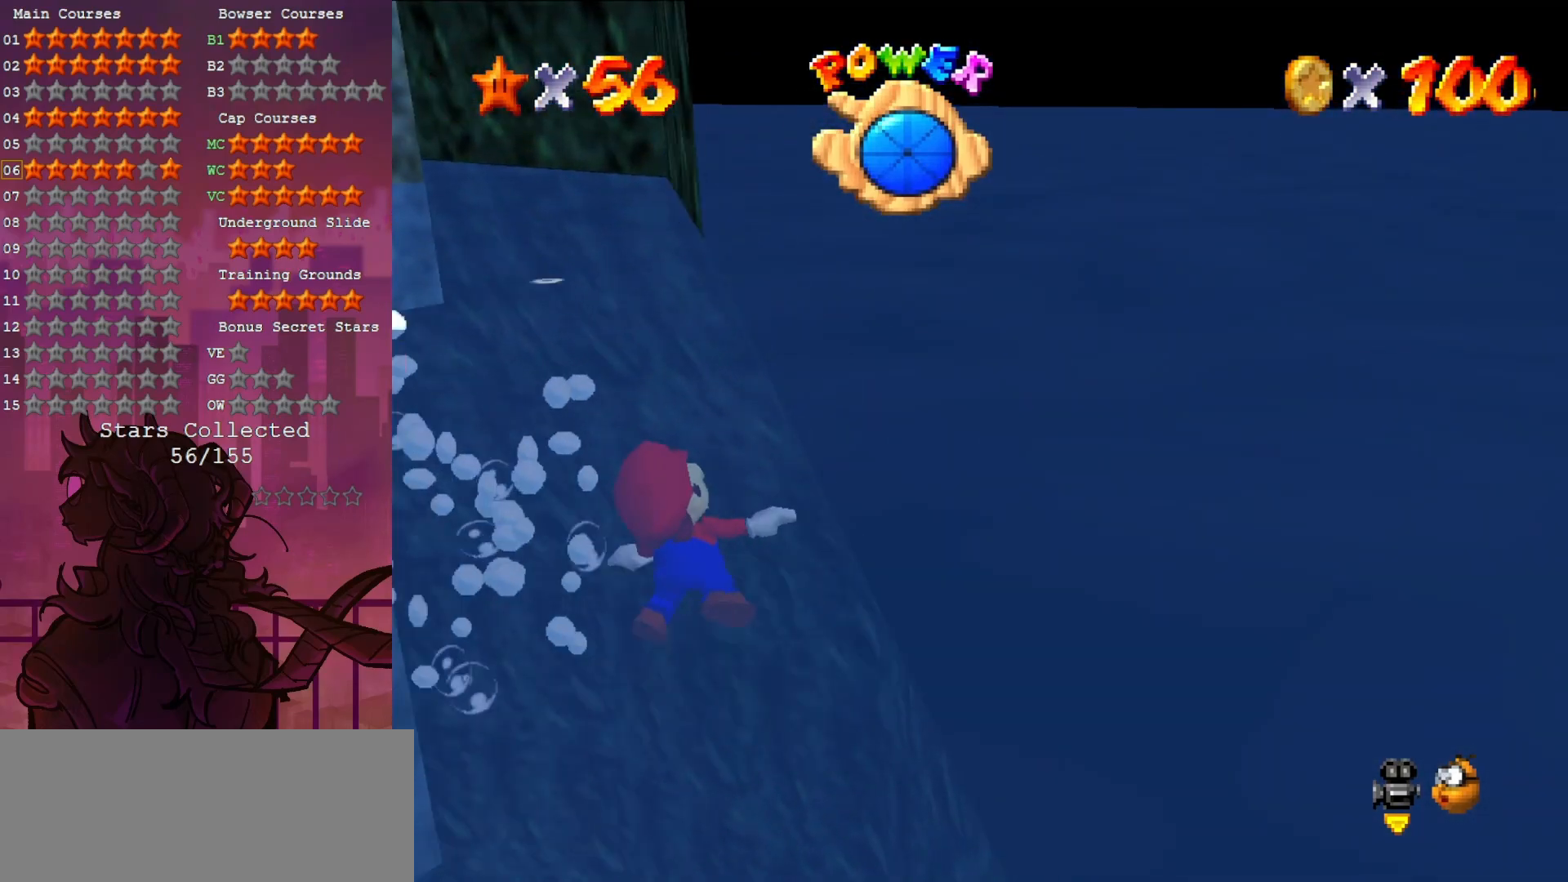
{"buttons": [], "left_stick": "down-left", "events": []}
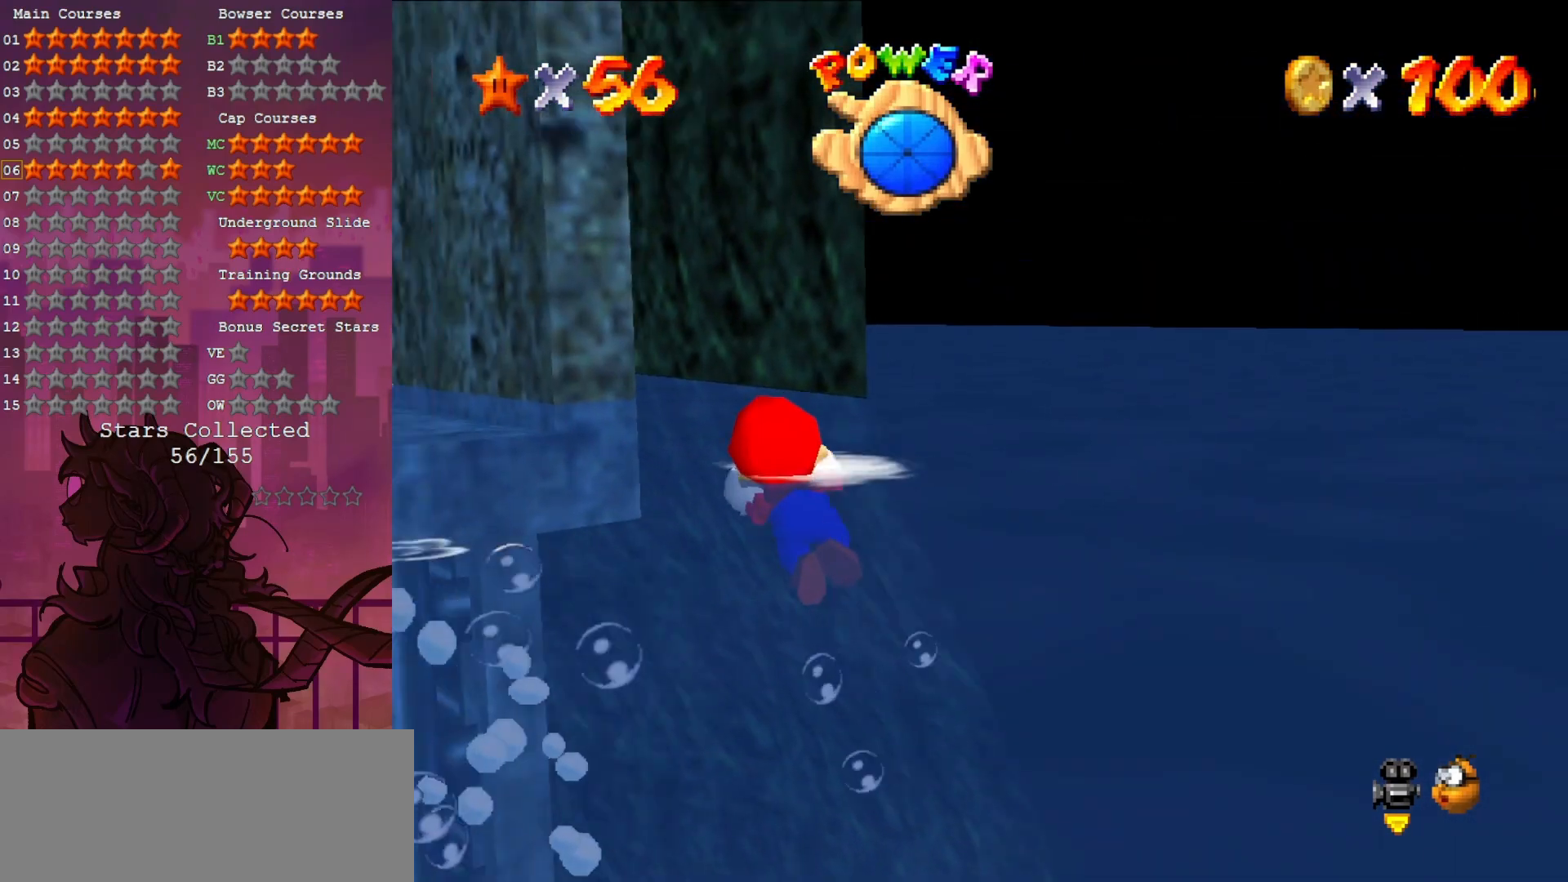
{"buttons": [], "left_stick": "center", "events": [[150, "left_stick", "center"]]}
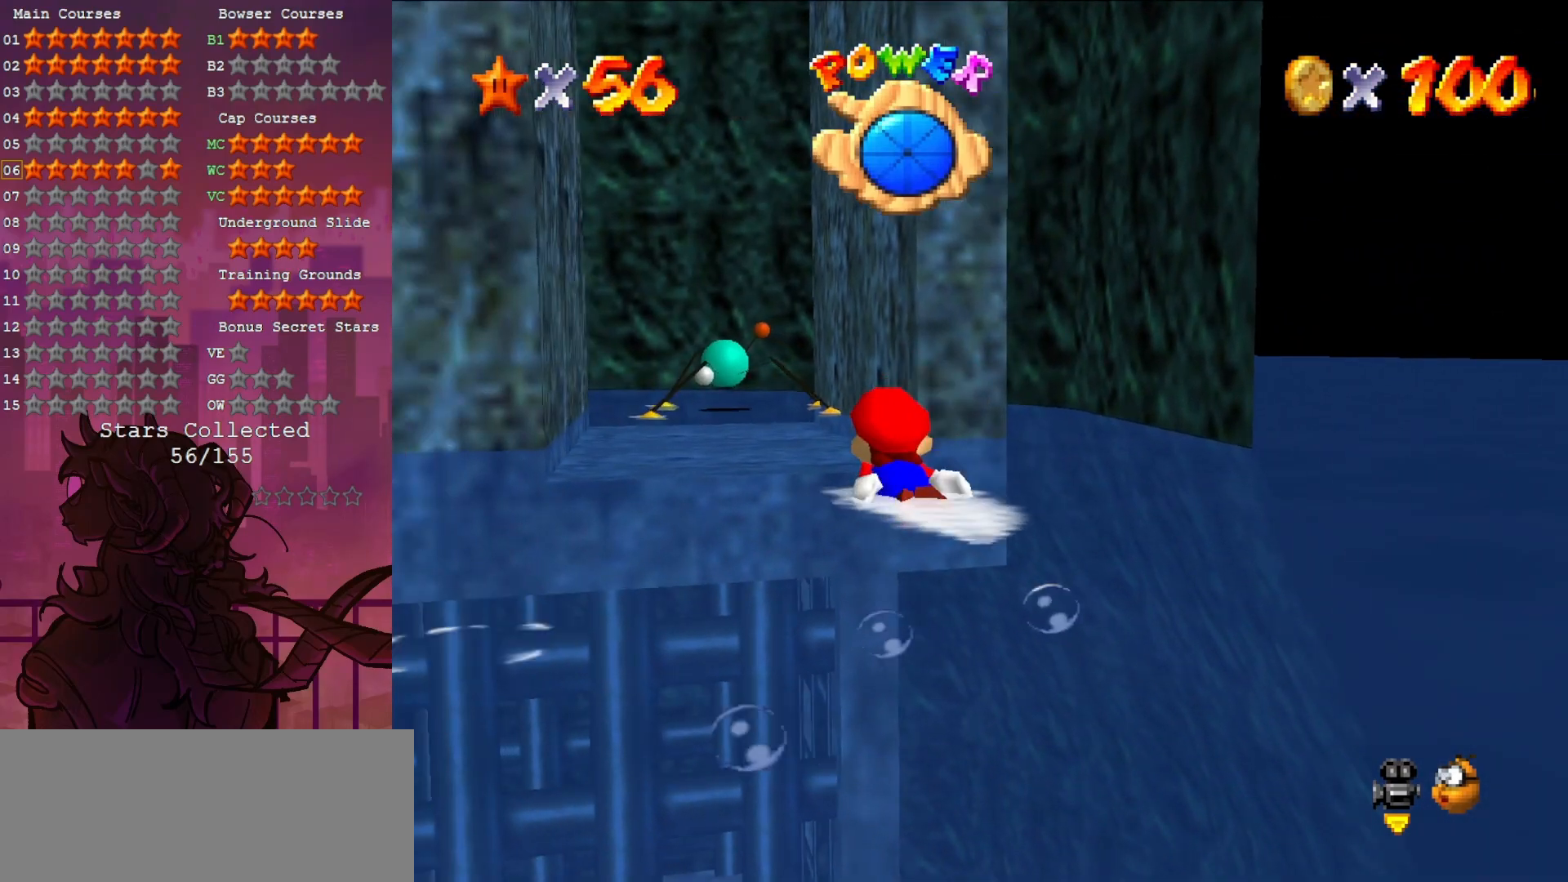
{"buttons": [], "left_stick": "down", "events": [[17, "left_stick", "left"], [250, "left_stick", "center"], [383, "left_stick", "down"]]}
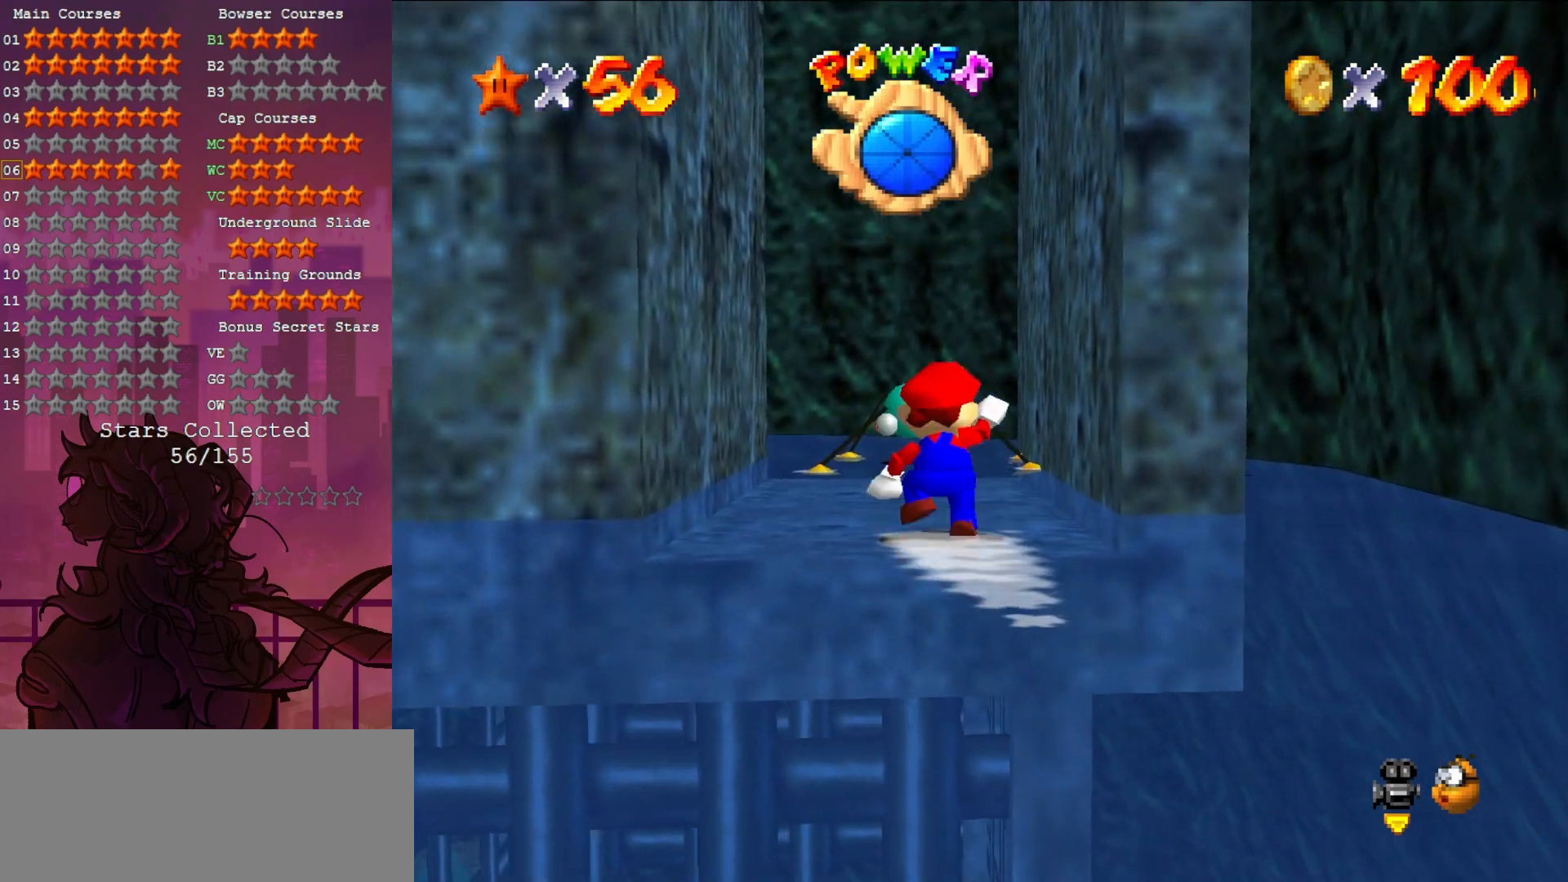
{"buttons": [], "left_stick": "center", "events": [[50, "left_stick", "down-right"], [450, "left_stick", "center"]]}
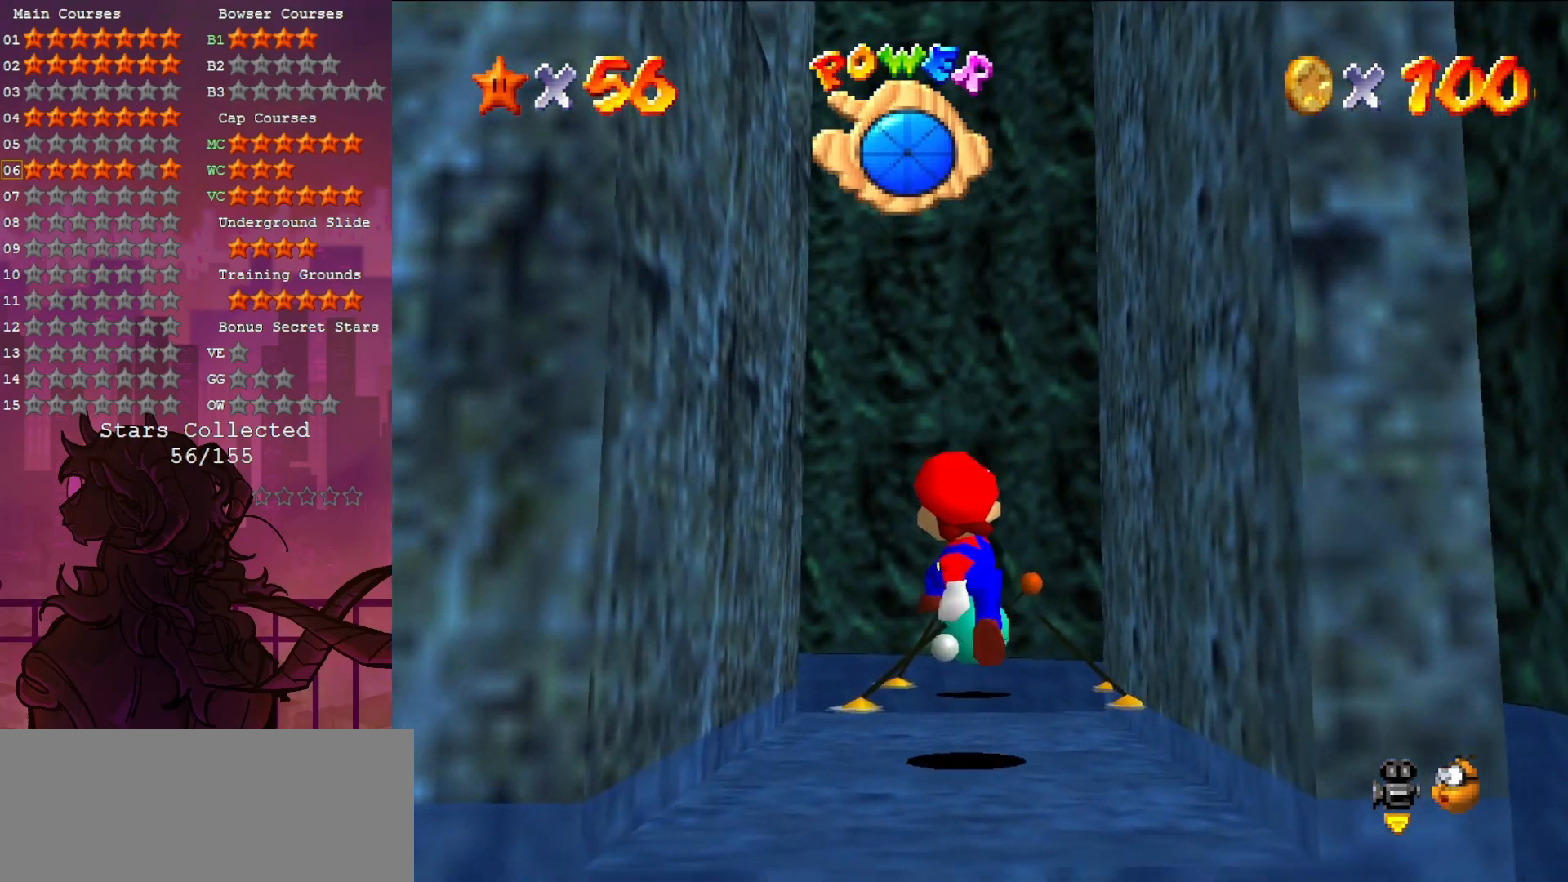
{"buttons": [], "left_stick": "left", "events": [[350, "left_stick", "left"]]}
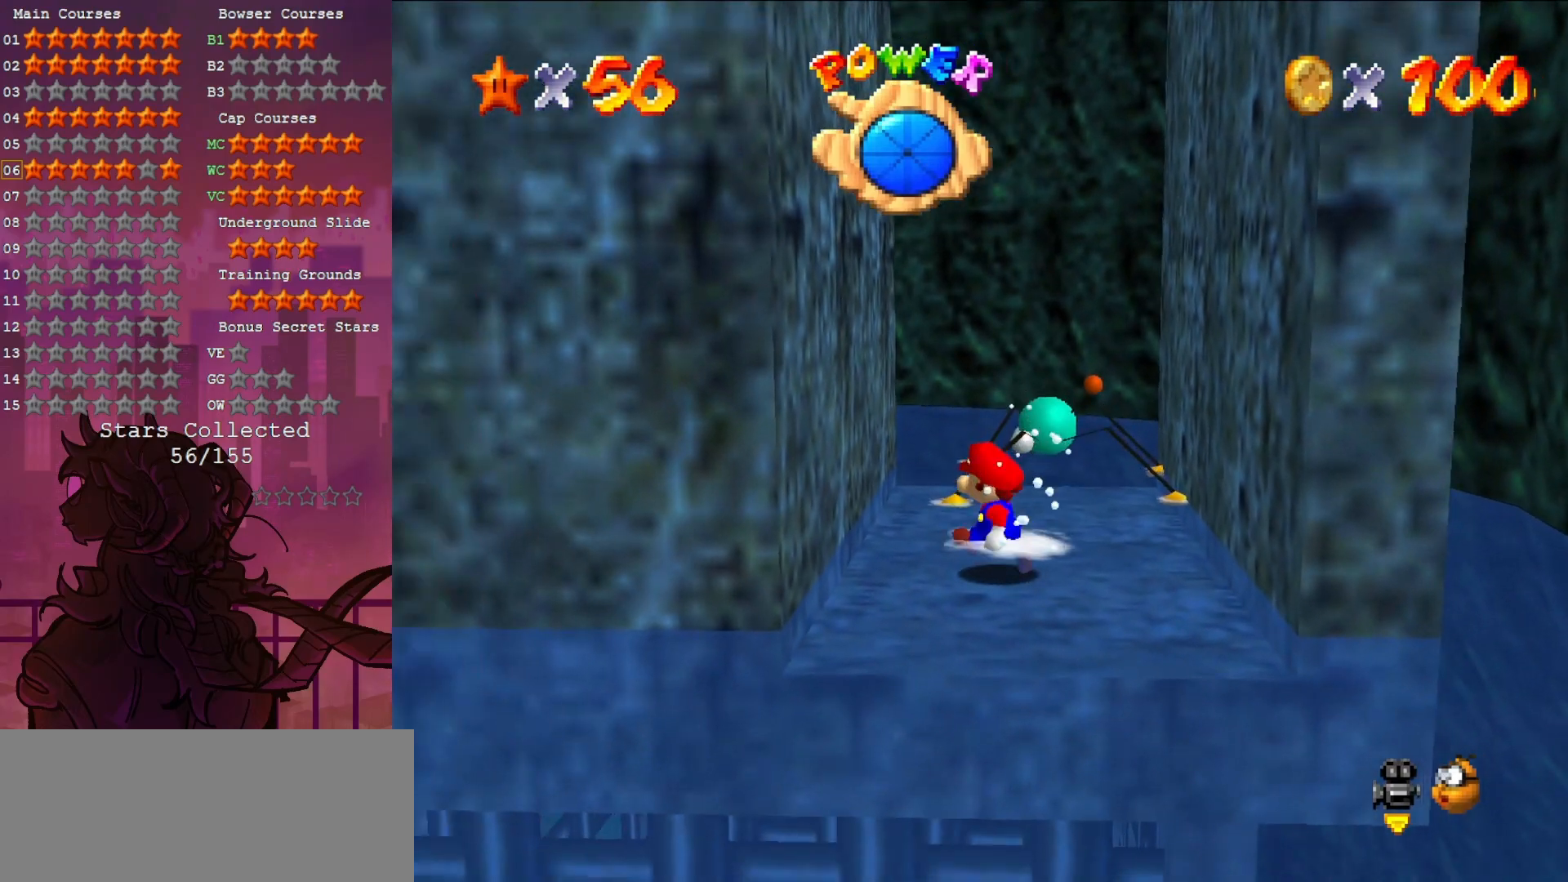
{"buttons": [], "left_stick": "right", "events": [[417, "left_stick", "down-right"], [467, "left_stick", "right"]]}
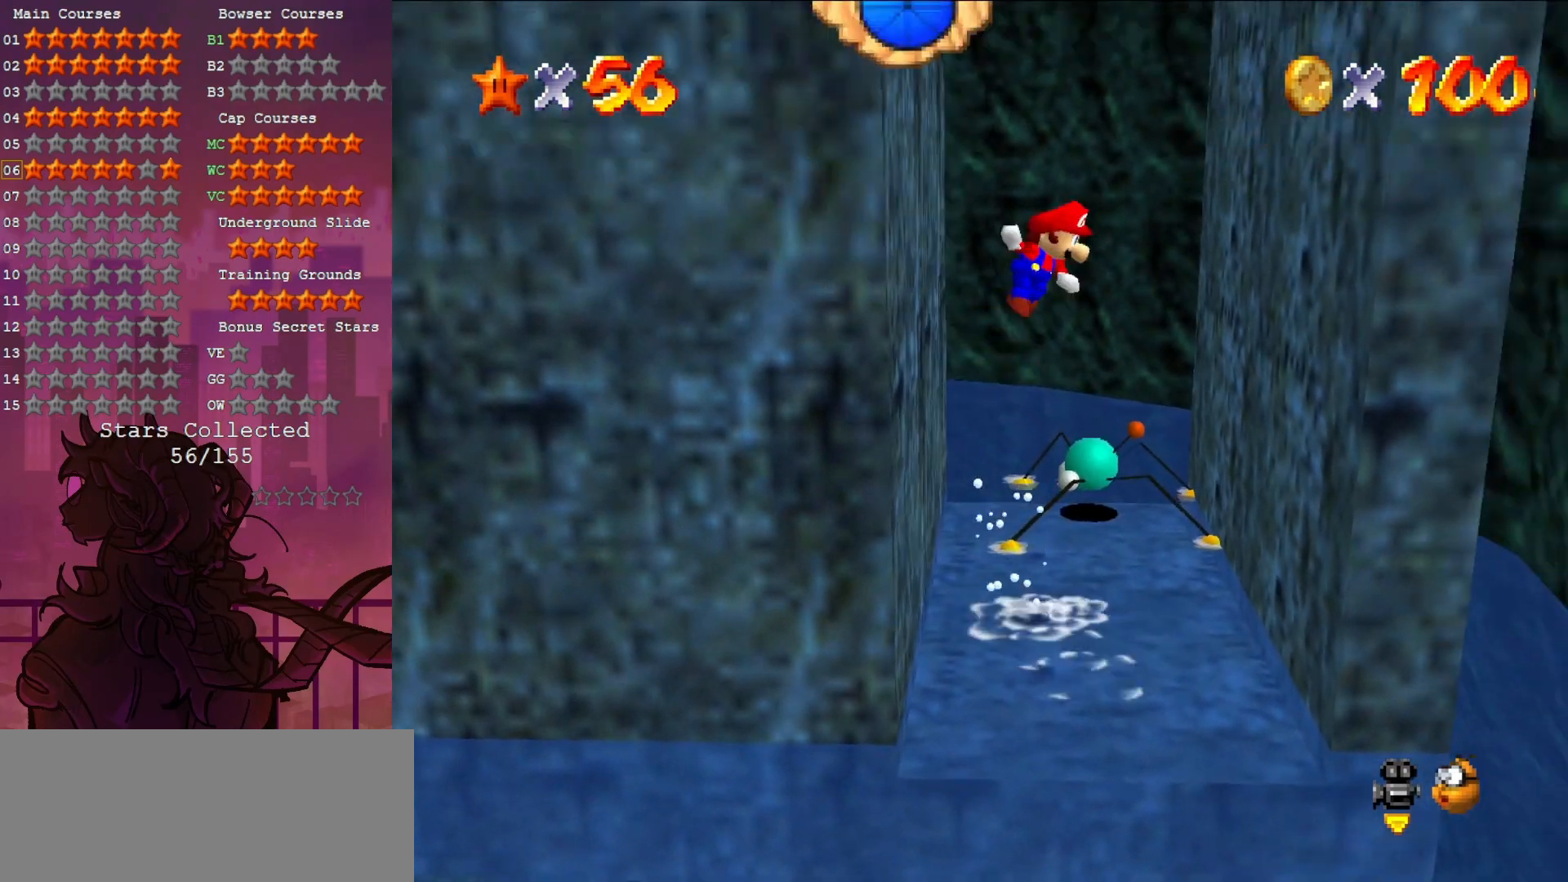
{"buttons": [], "left_stick": "center", "events": [[350, "left_stick", "center"]]}
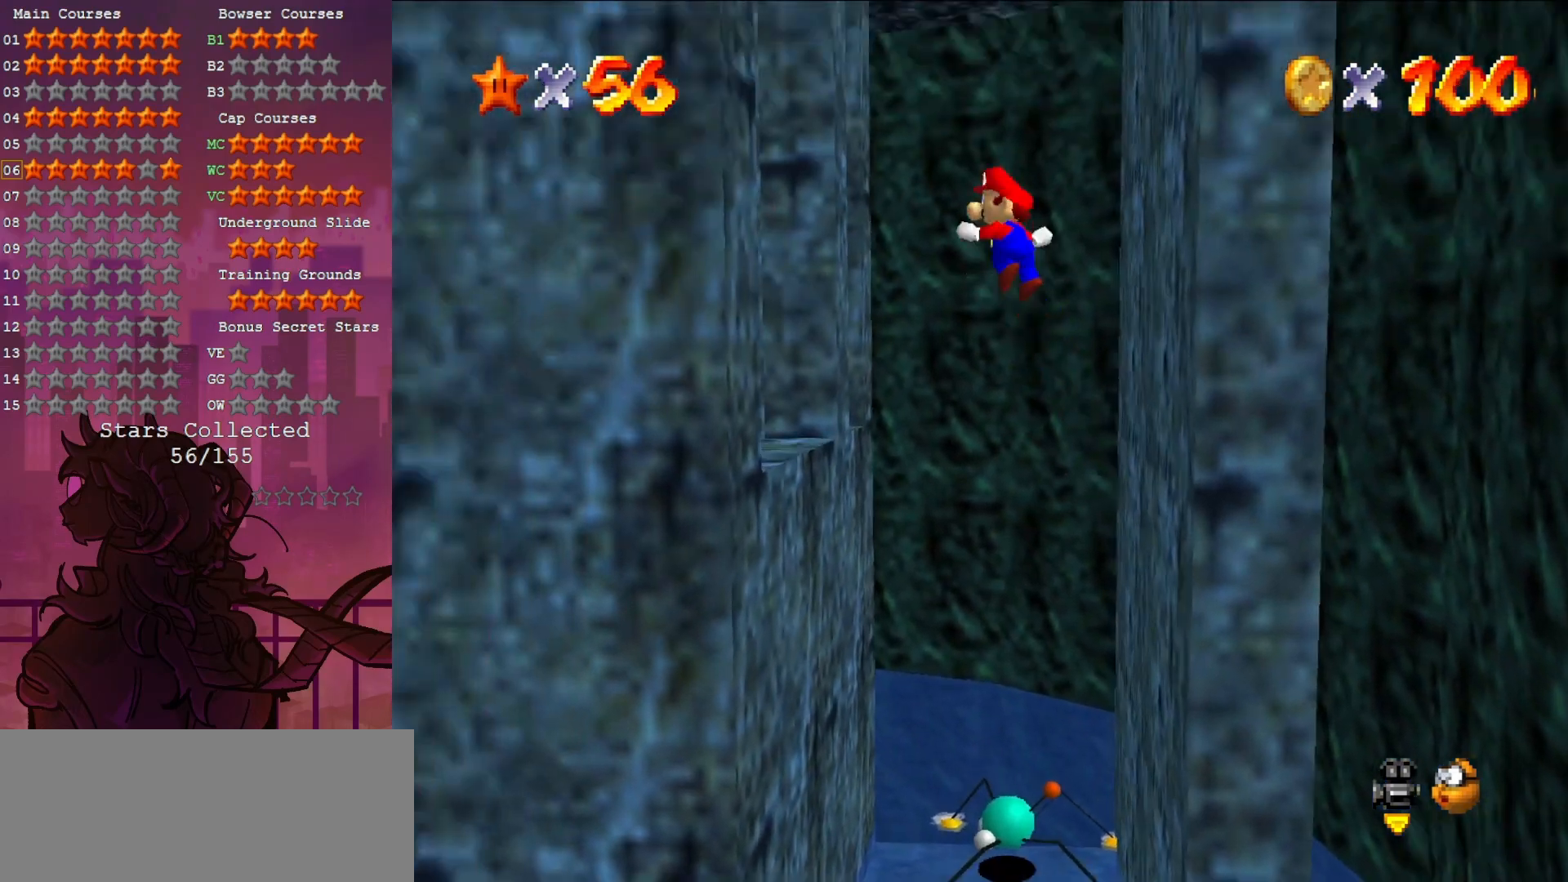
{"buttons": [], "left_stick": "center", "events": [[117, "left_stick", "up-right"], [250, "left_stick", "left"], [317, "C_RIGHT", "down"], [383, "left_stick", "center"], [450, "C_RIGHT", "up"]]}
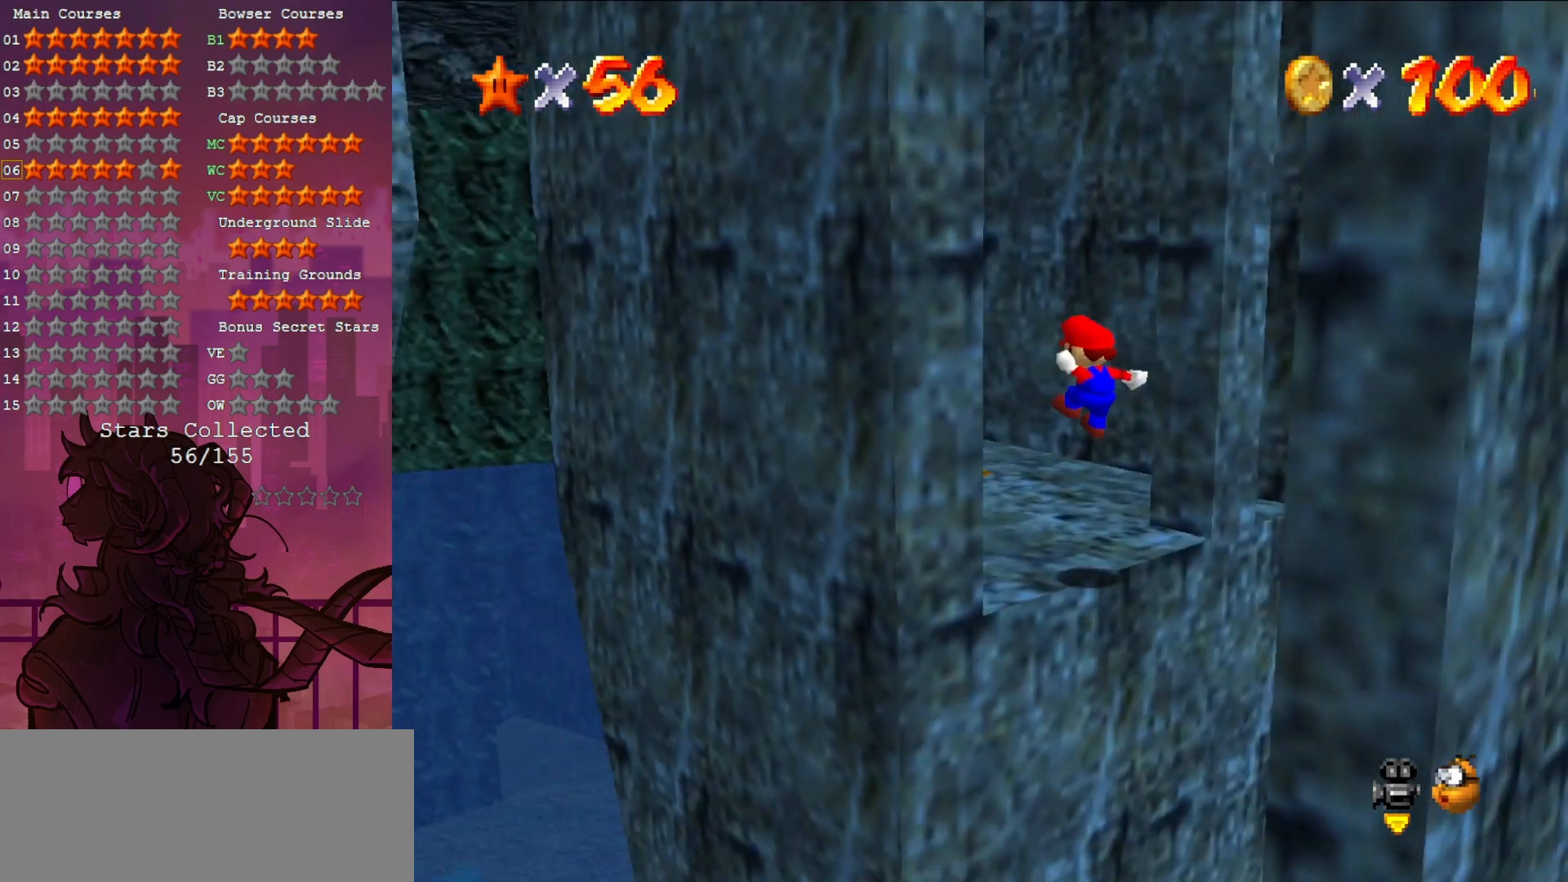
{"buttons": [], "left_stick": "up-right", "events": [[50, "C_RIGHT", "down"], [183, "C_RIGHT", "up"], [350, "left_stick", "up-right"]]}
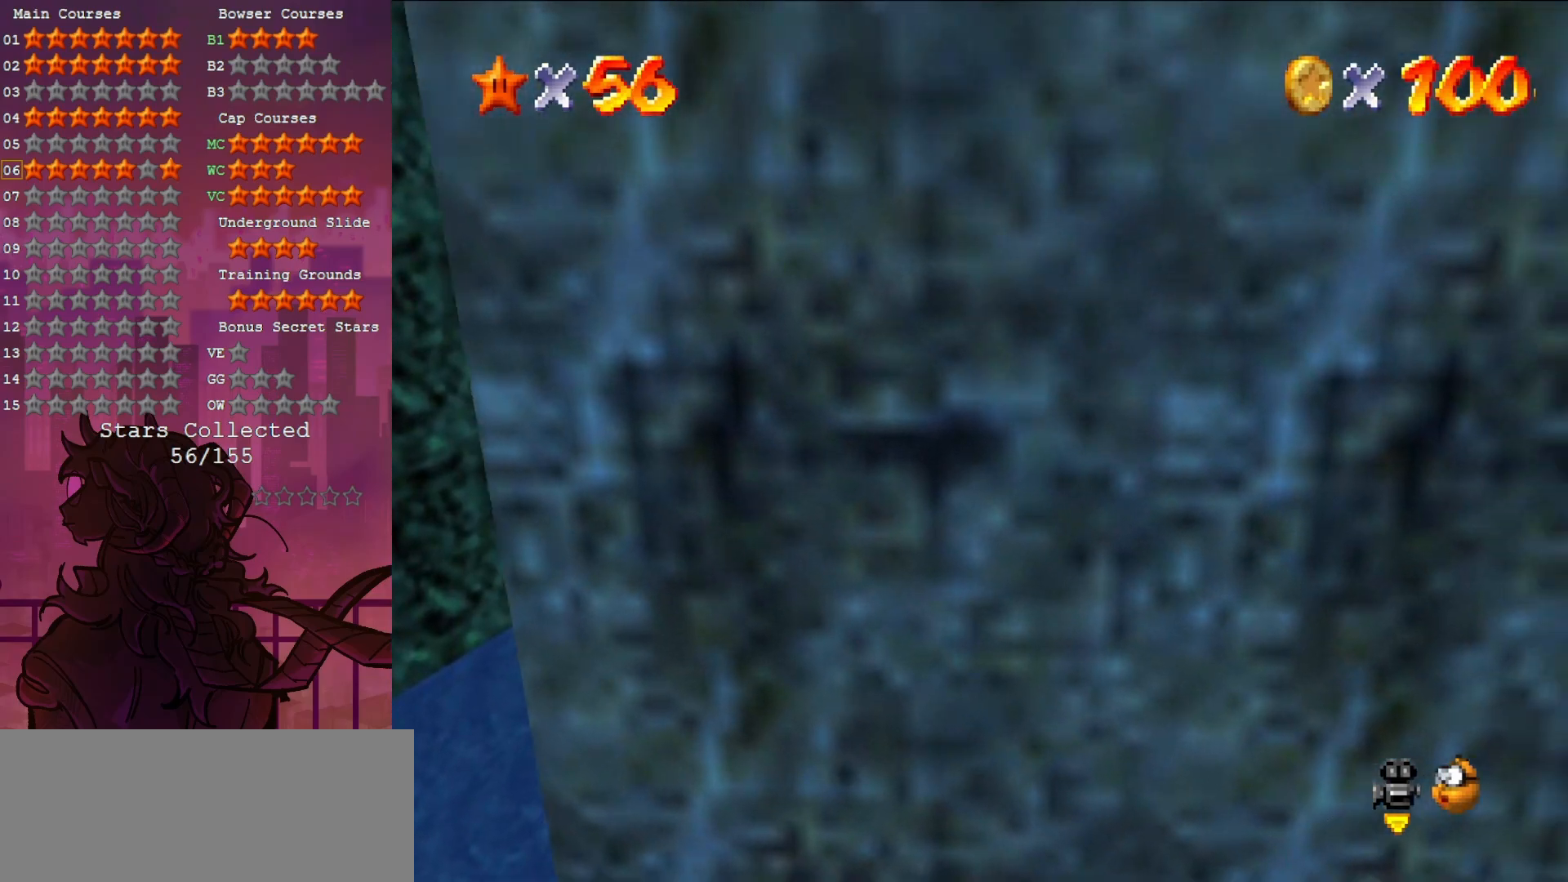
{"buttons": [], "left_stick": "up-right", "events": [[17, "C_UP", "down"], [17, "left_stick", "up"], [133, "C_UP", "up"], [450, "left_stick", "up-right"]]}
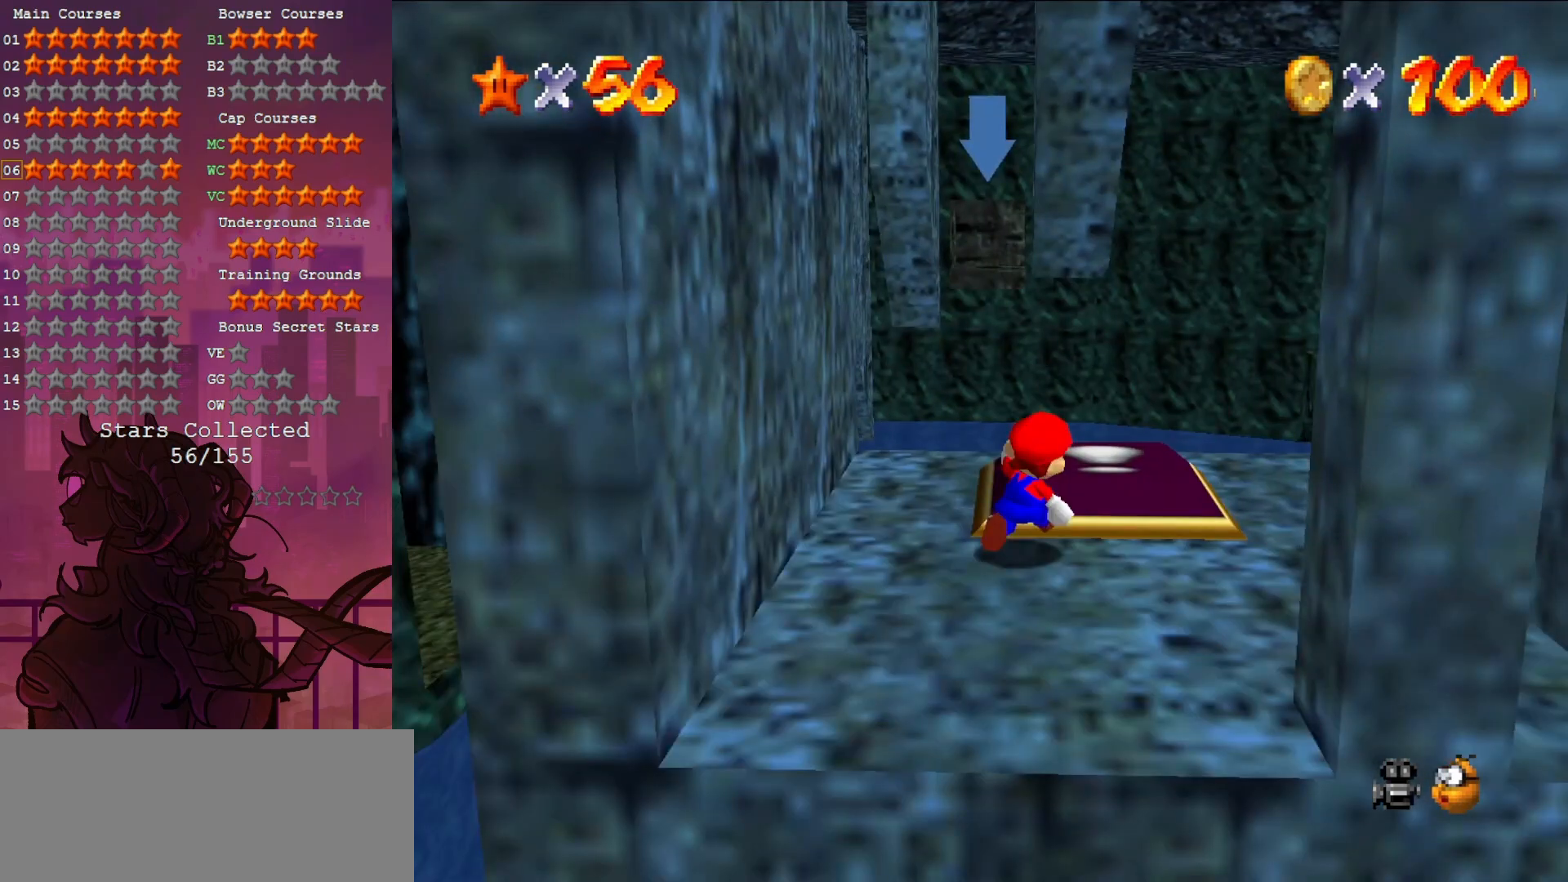
{"buttons": [], "left_stick": "up", "events": [[217, "left_stick", "center"], [500, "left_stick", "up"]]}
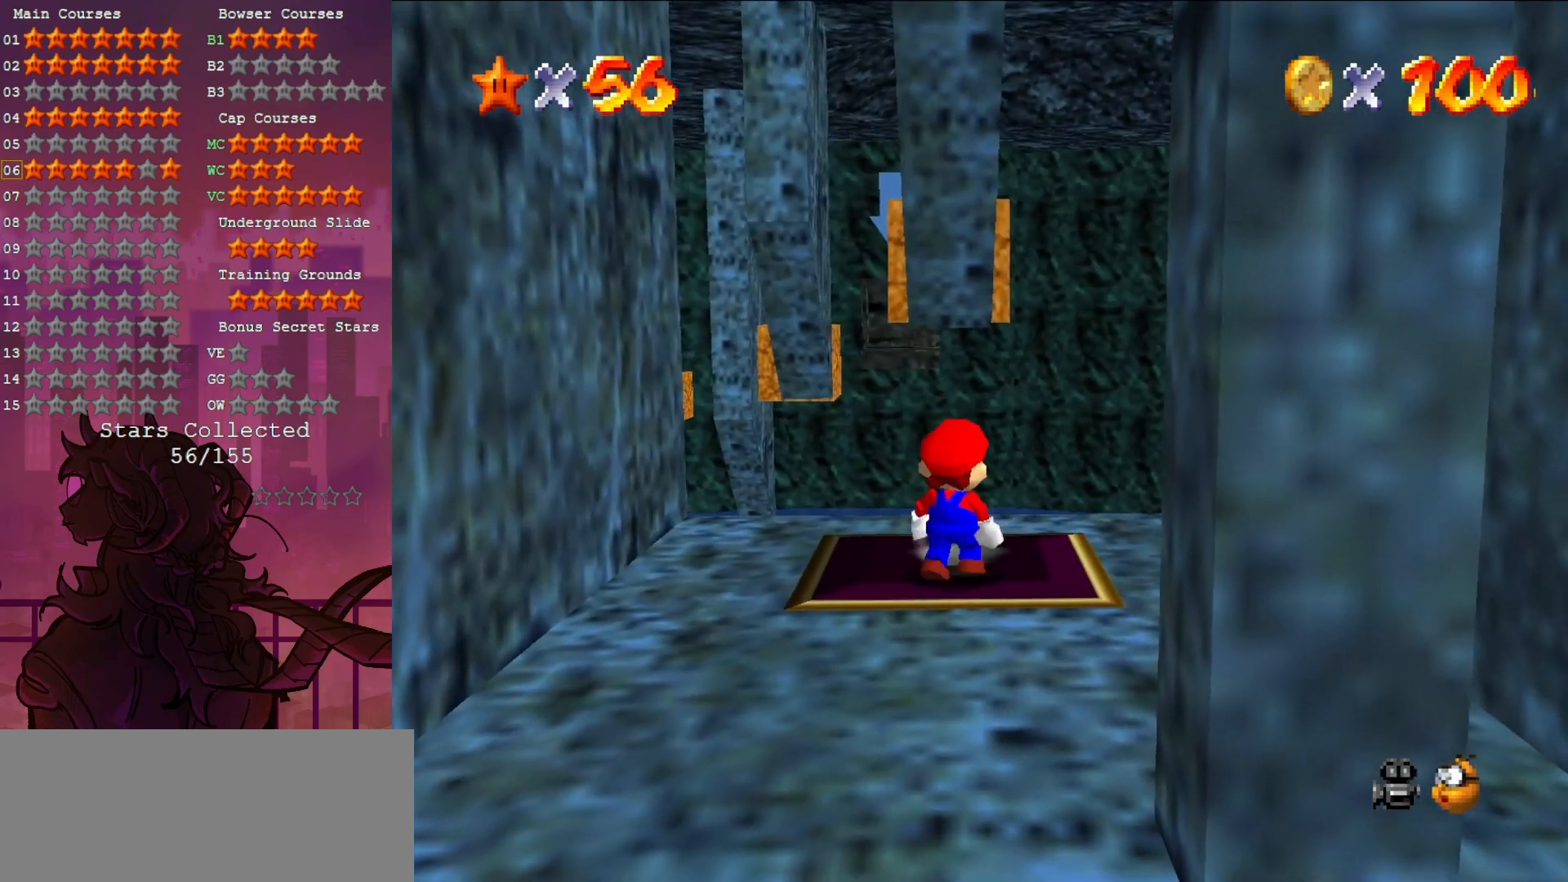
{"buttons": [], "left_stick": "up-left", "events": [[383, "left_stick", "up-left"]]}
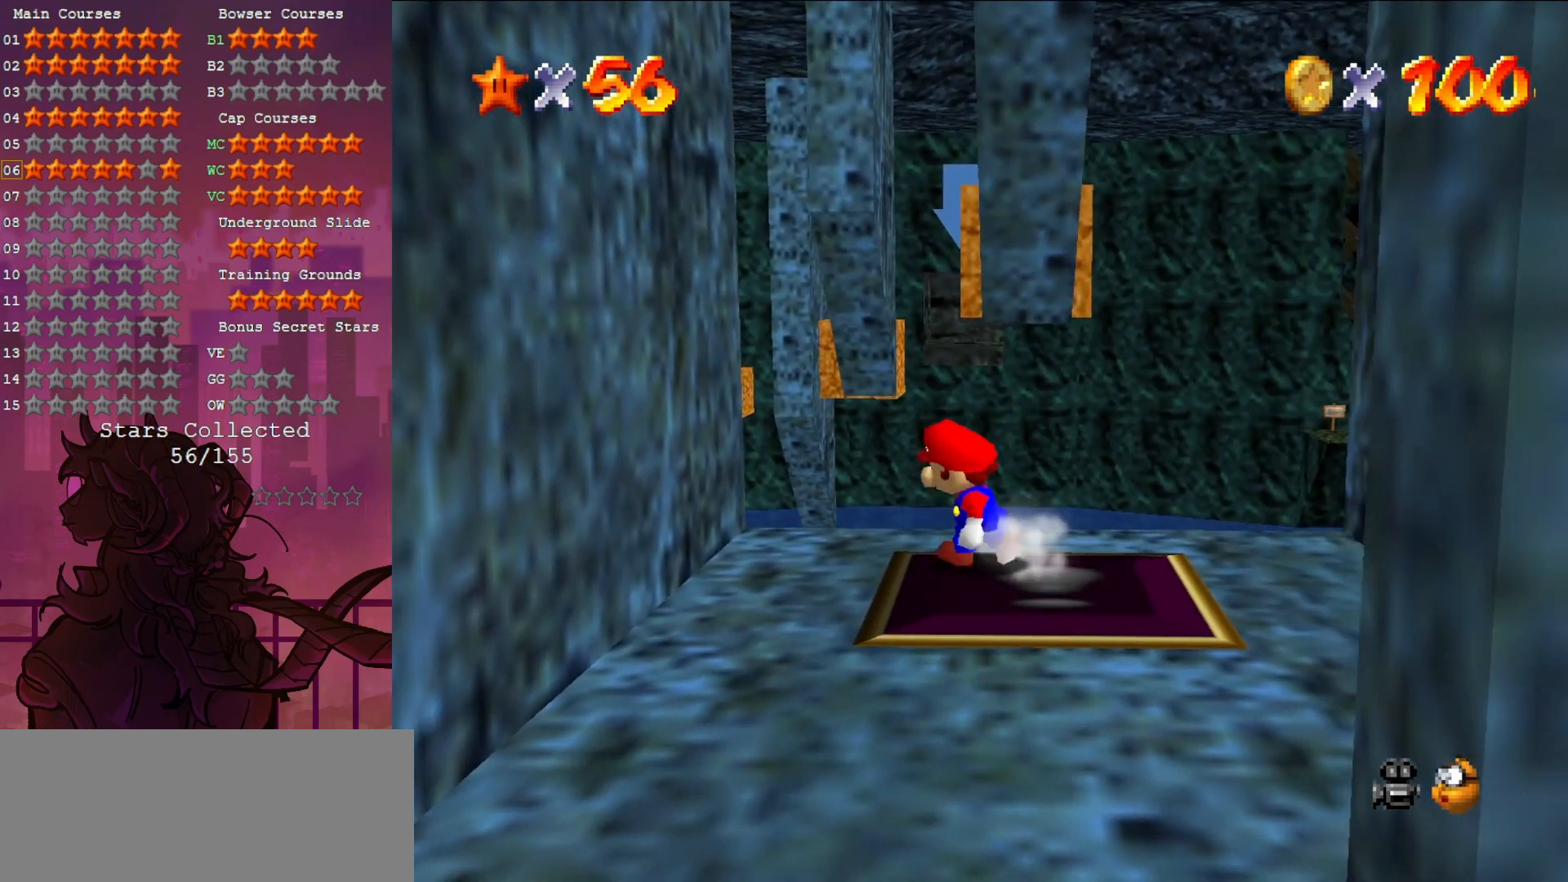
{"buttons": [], "left_stick": "up", "events": [[33, "left_stick", "down-left"], [183, "left_stick", "down-right"], [250, "left_stick", "up-right"], [450, "left_stick", "up"]]}
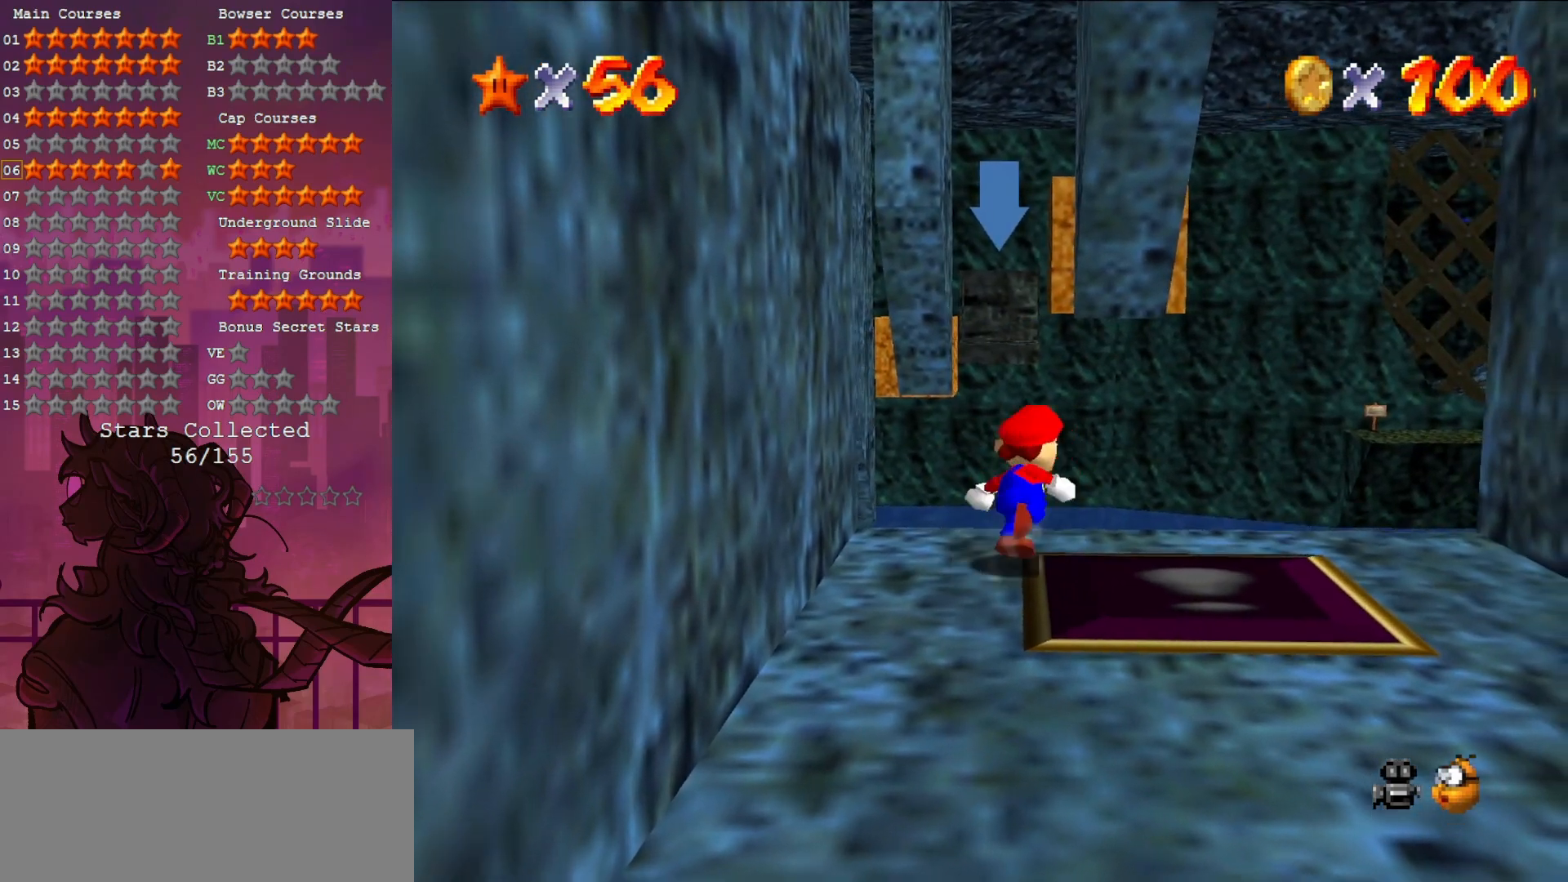
{"buttons": [], "left_stick": "up", "events": []}
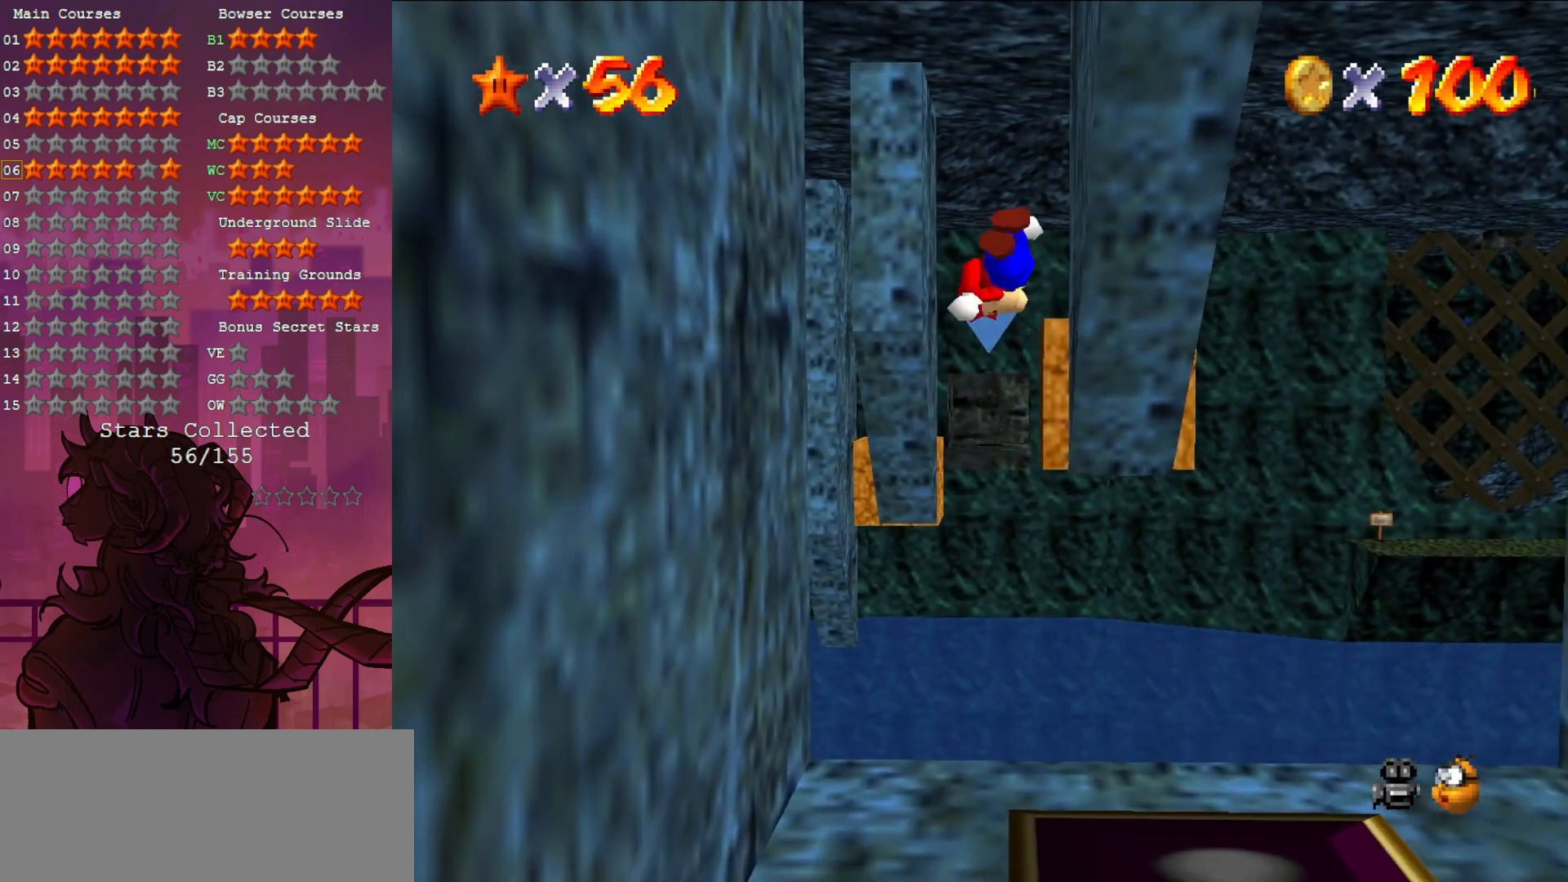
{"buttons": [], "left_stick": "right", "events": [[317, "C_RIGHT", "down"], [400, "left_stick", "right"], [450, "C_RIGHT", "up"]]}
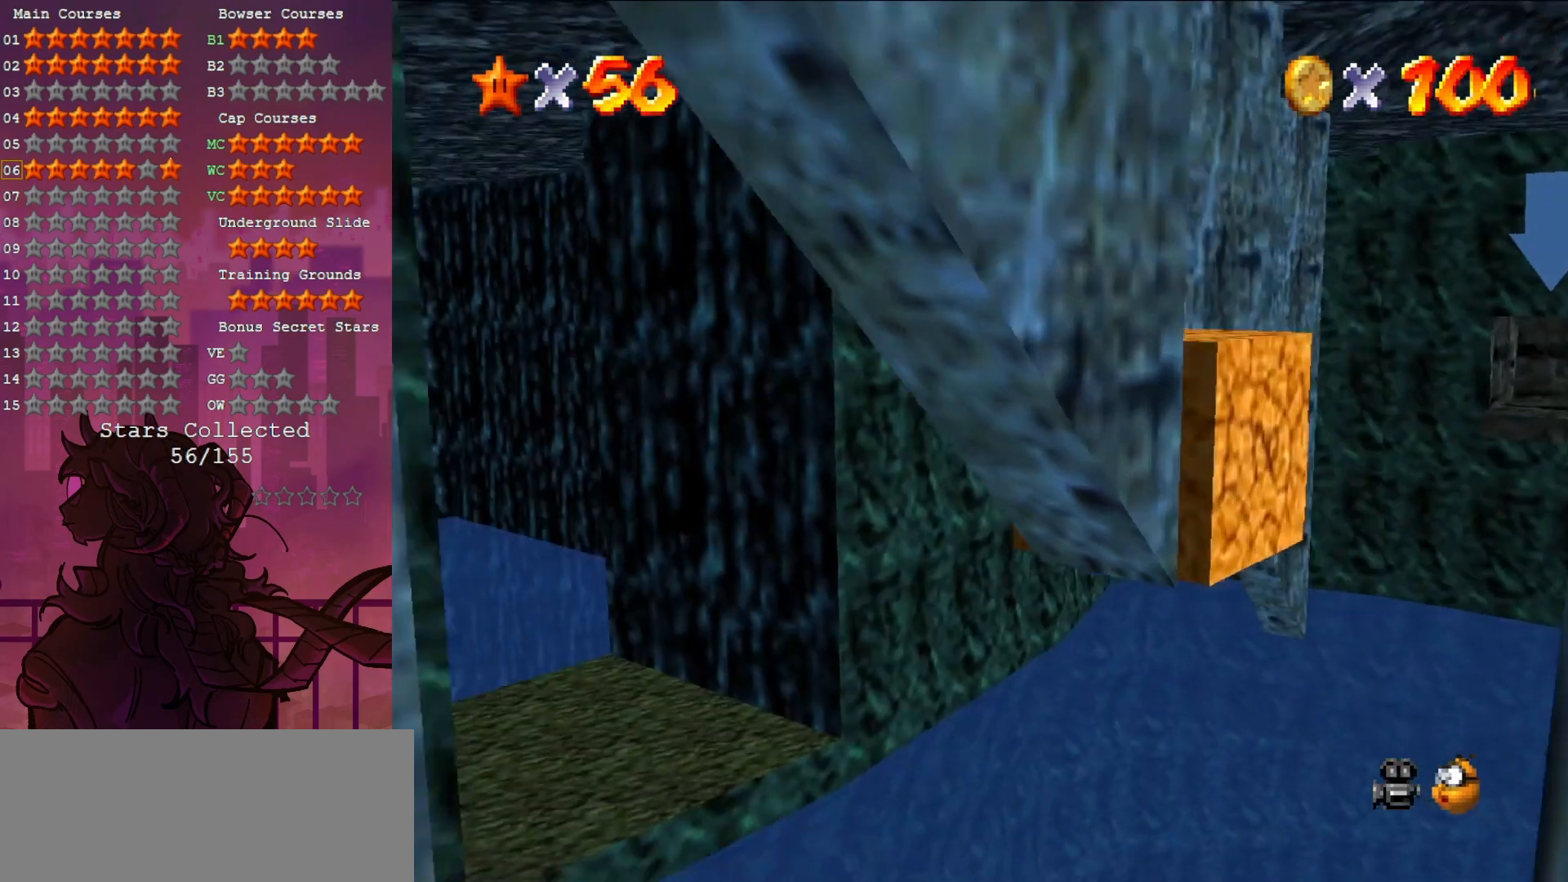
{"buttons": [], "left_stick": "down-right", "events": [[217, "left_stick", "center"], [417, "left_stick", "down-right"]]}
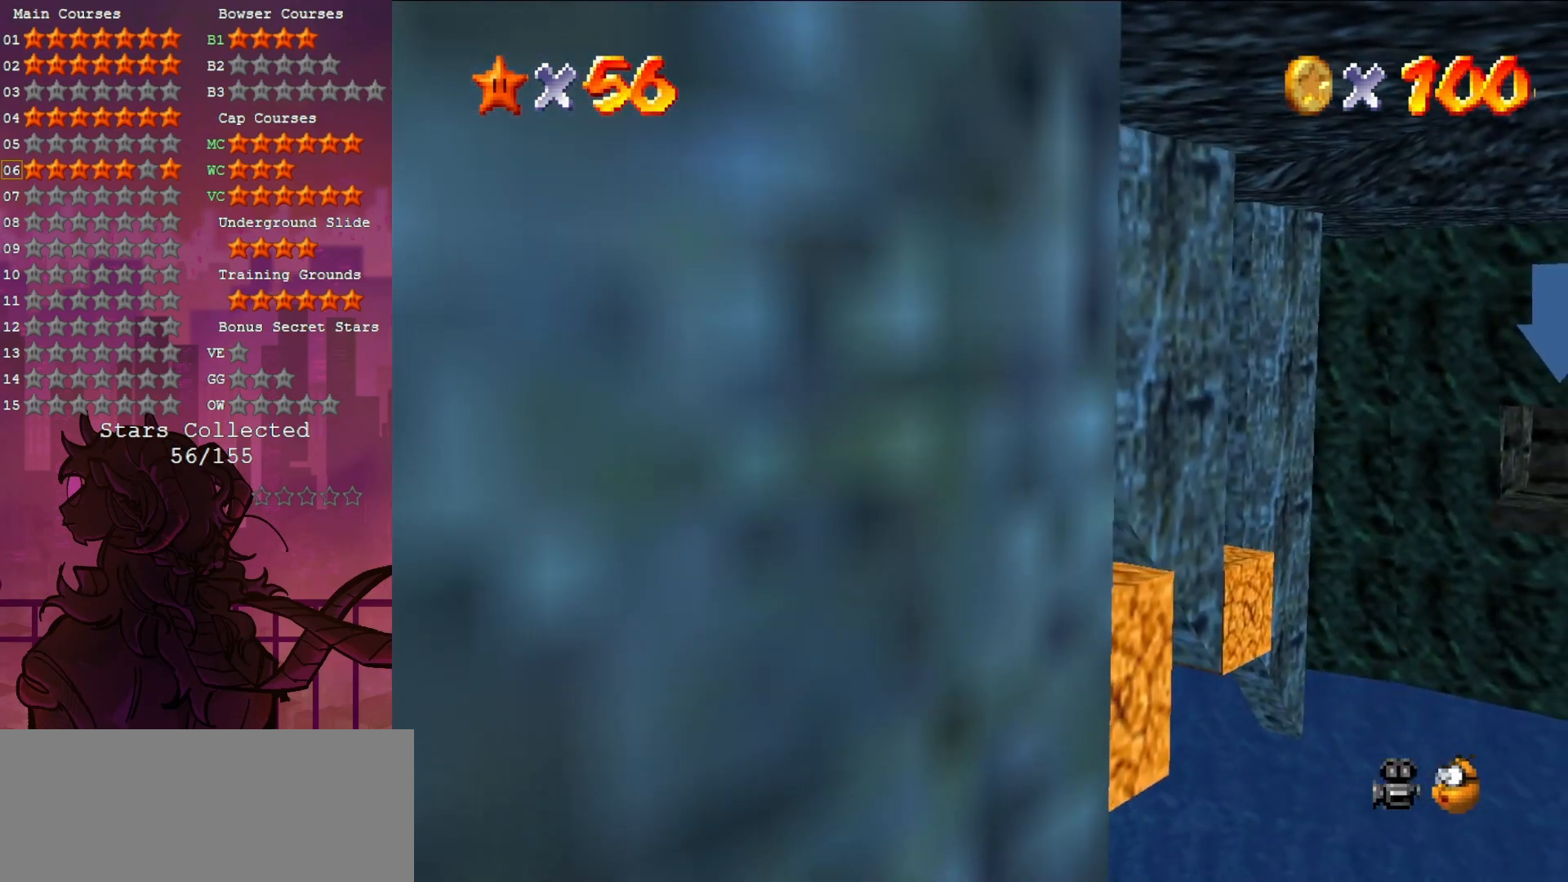
{"buttons": [], "left_stick": "center", "events": [[117, "left_stick", "down"], [317, "left_stick", "center"]]}
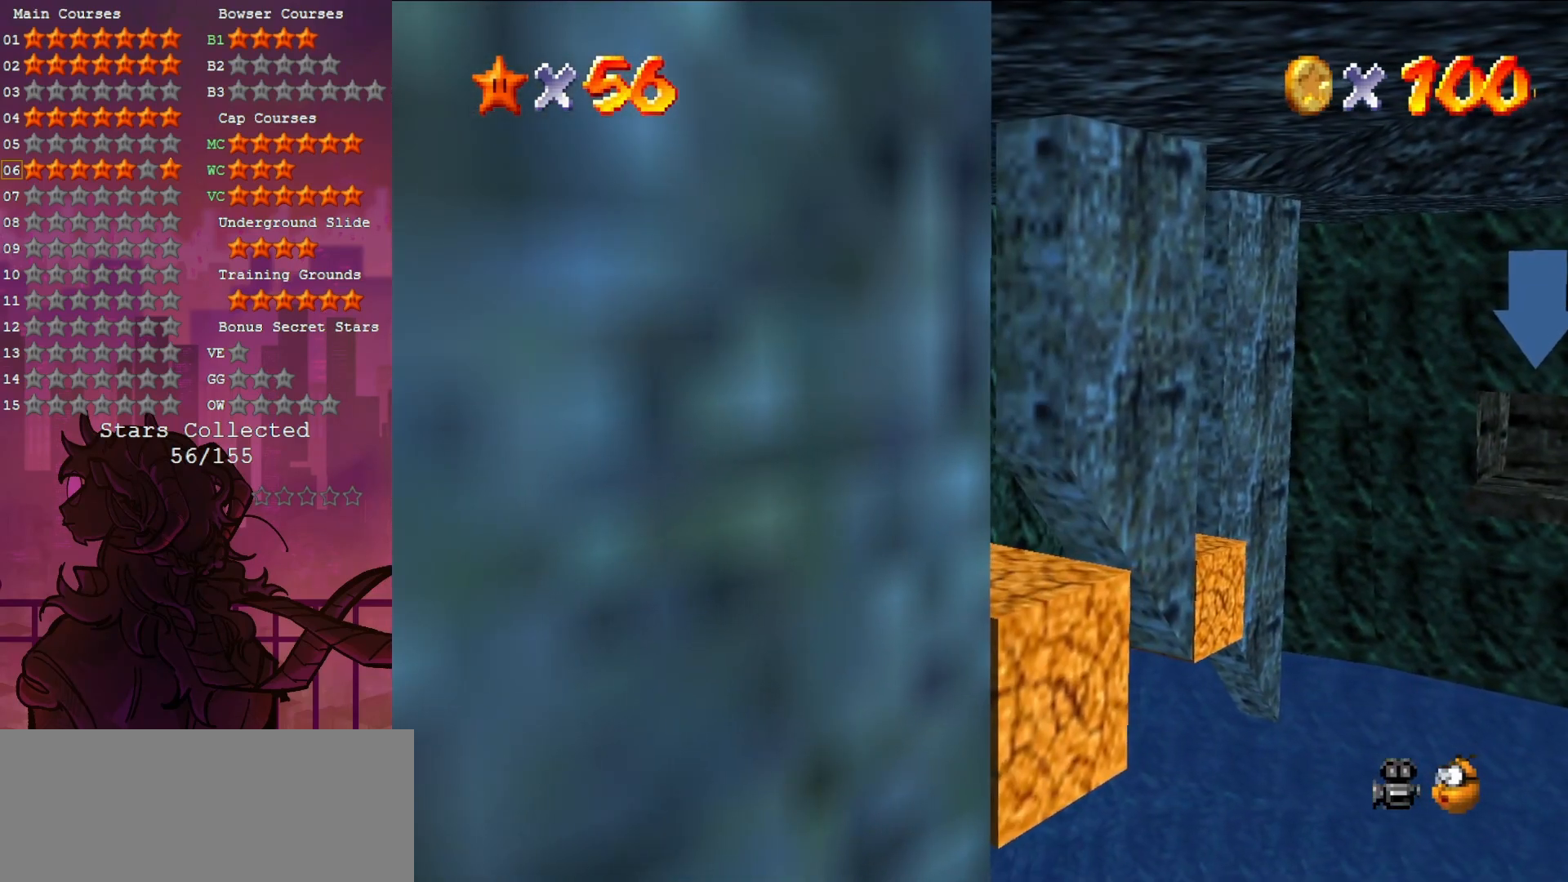
{"buttons": [], "left_stick": "center", "events": [[217, "left_stick", "down-right"], [383, "left_stick", "center"]]}
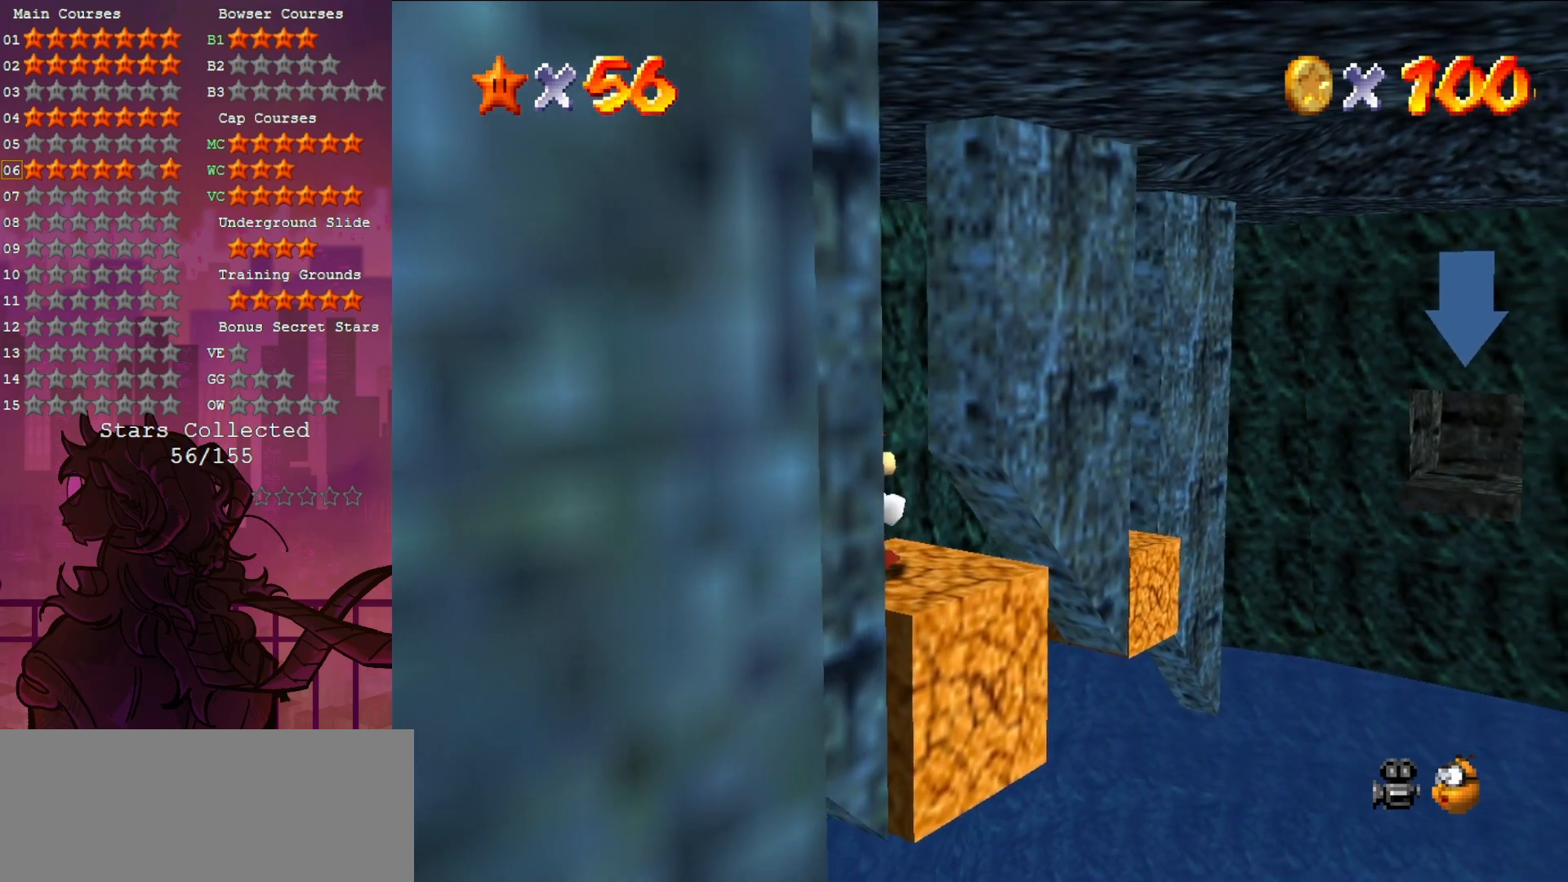
{"buttons": [], "left_stick": "up-right", "events": [[283, "Z", "down"], [483, "Z", "up"], [483, "left_stick", "up-right"]]}
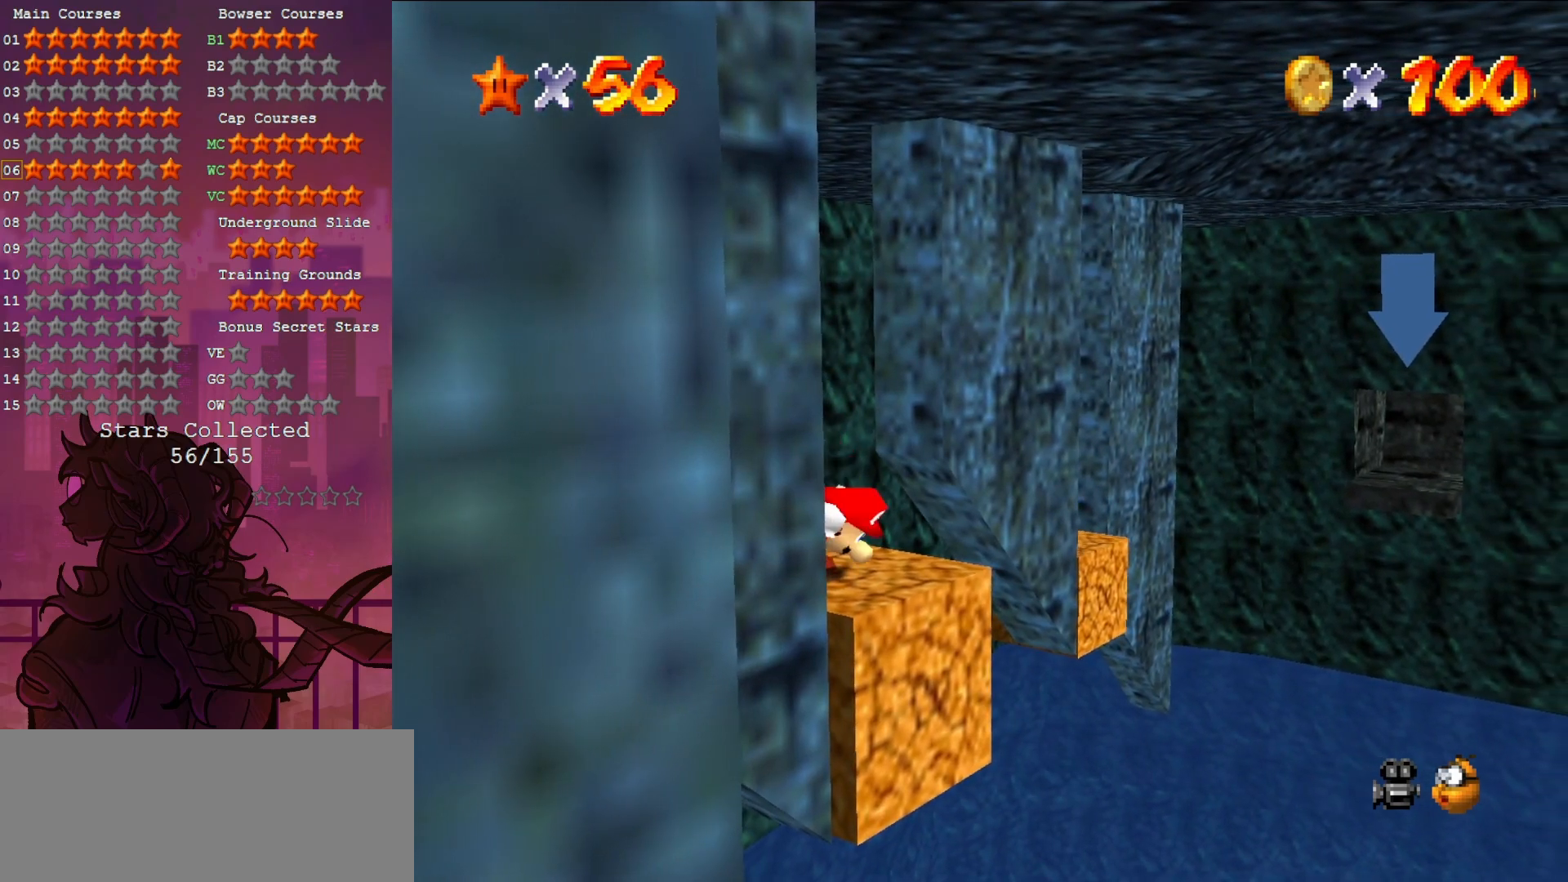
{"buttons": [], "left_stick": "up-right", "events": []}
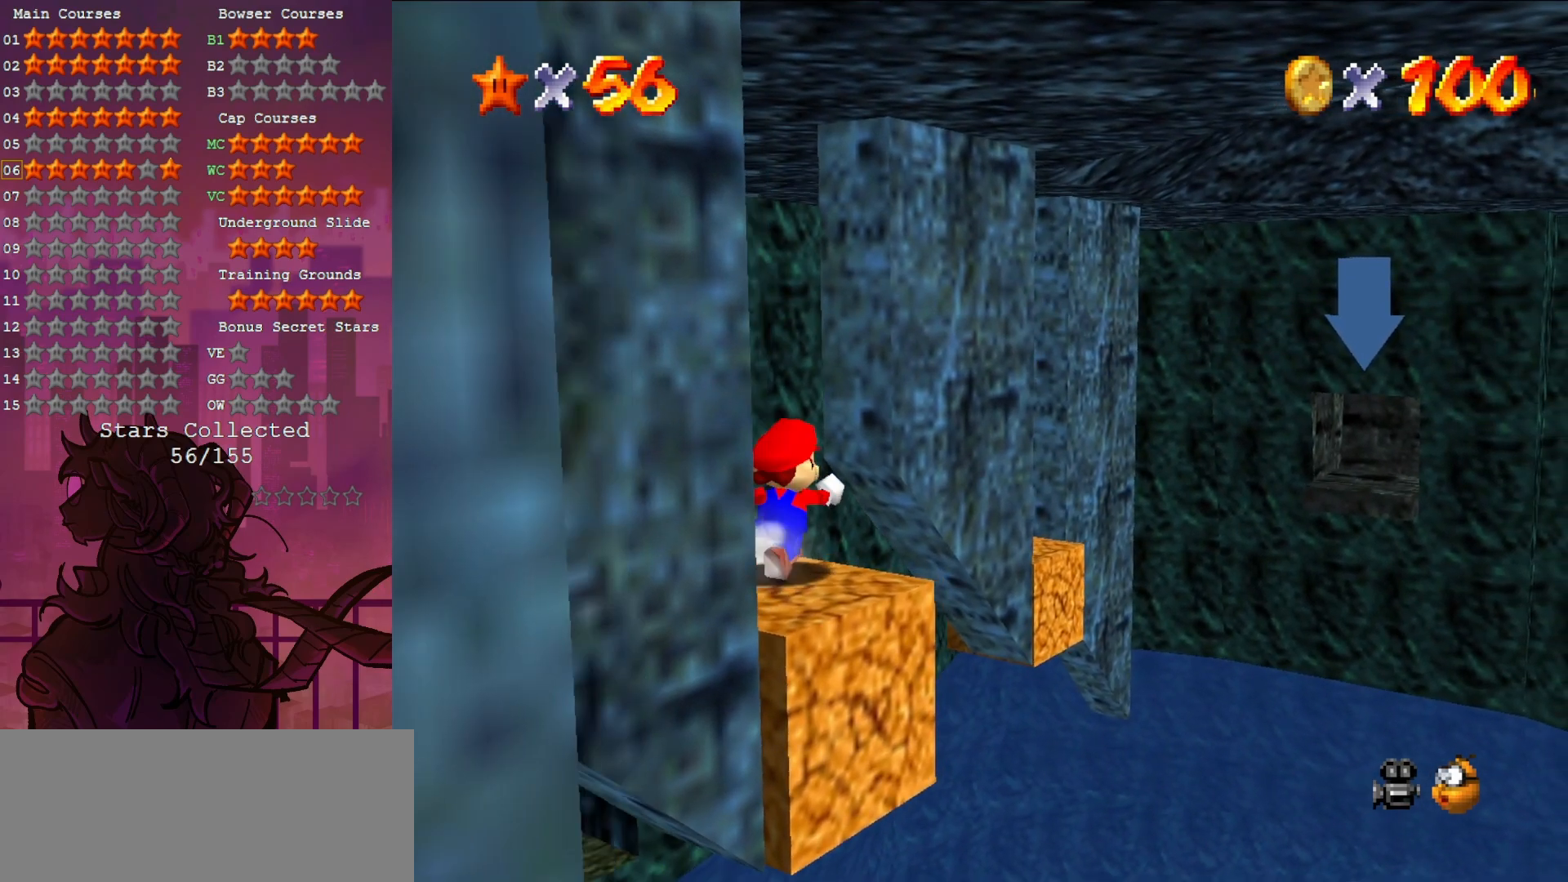
{"buttons": [], "left_stick": "up", "events": [[17, "Z", "down"], [317, "left_stick", "up"], [450, "Z", "up"]]}
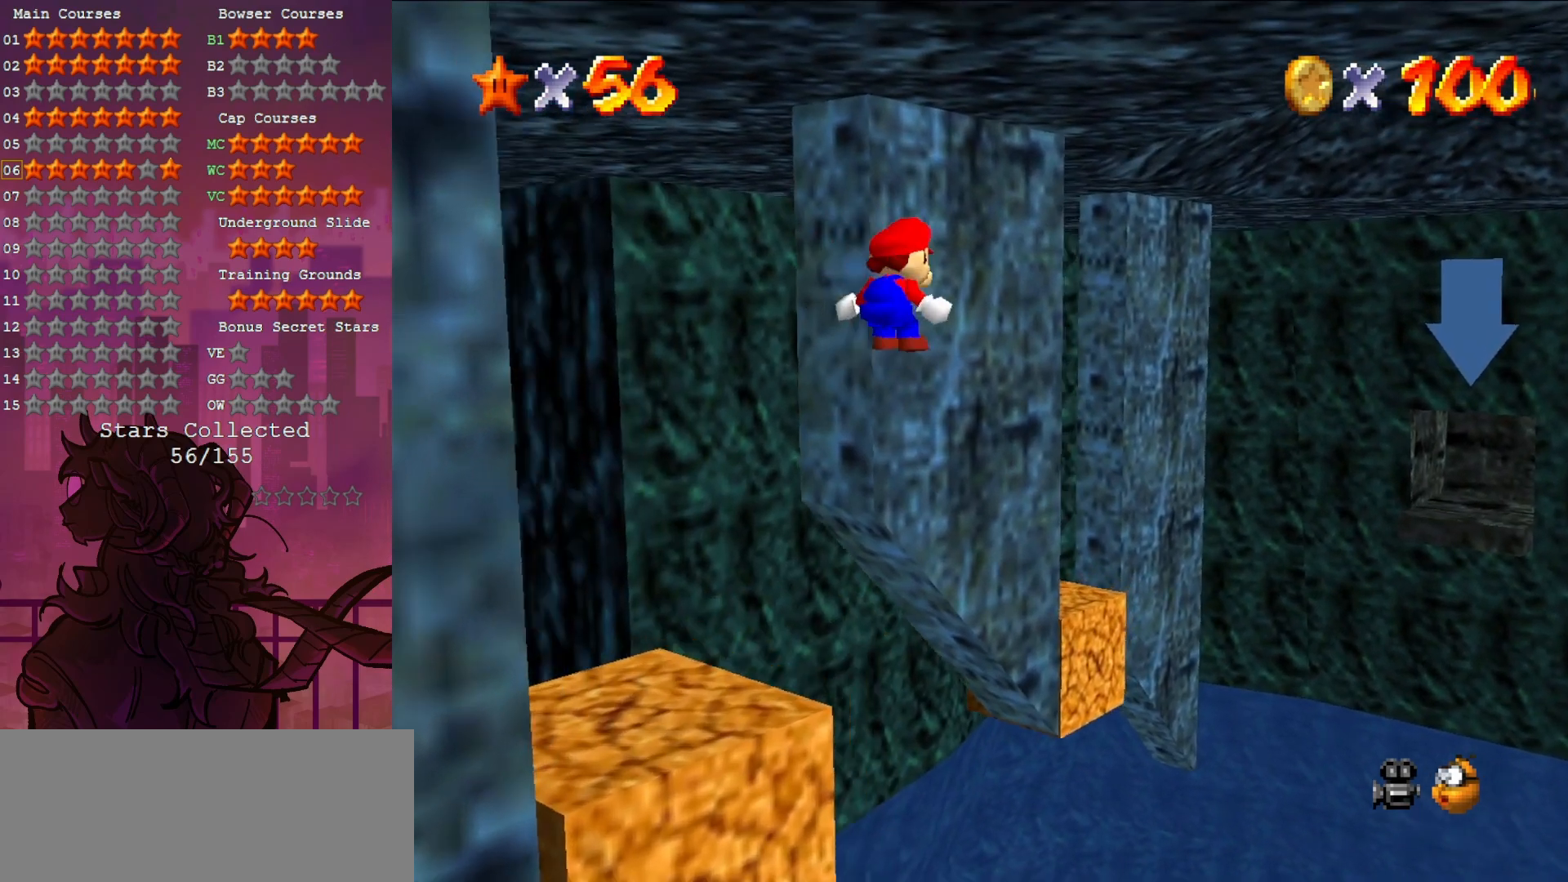
{"buttons": [], "left_stick": "left", "events": [[17, "left_stick", "center"], [250, "left_stick", "left"], [383, "left_stick", "center"], [450, "left_stick", "left"]]}